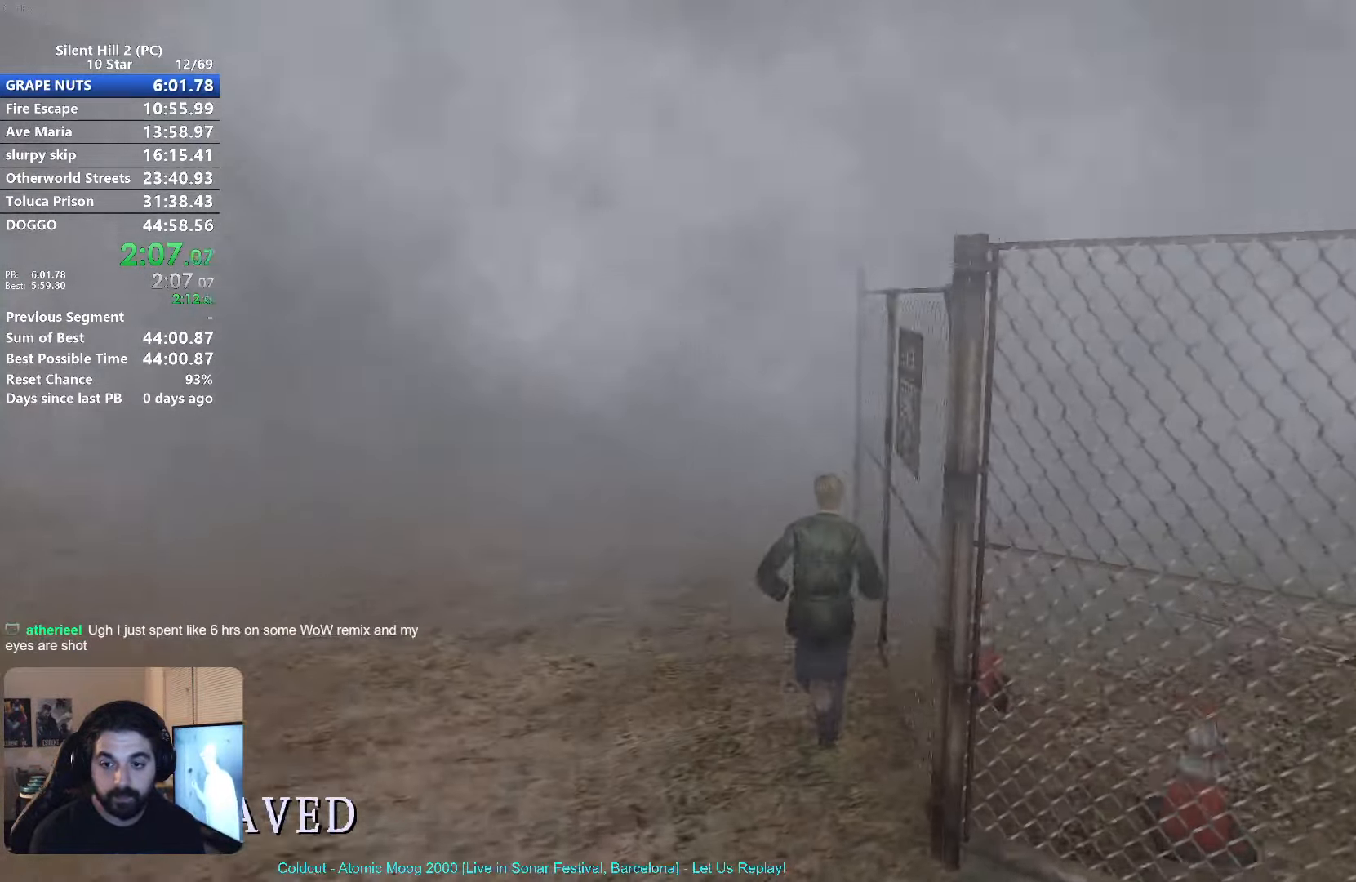
Gameplay with a controller (Xbox layout); each line is a JSON object with the inputs held at the frame after it. "events" lists button and stick changes between this image and that frame as [ms after this image, input, new state], when the widget could be followed in between. Not read: R3 right_stick.
{"buttons": ["X"], "left_stick": "up"}
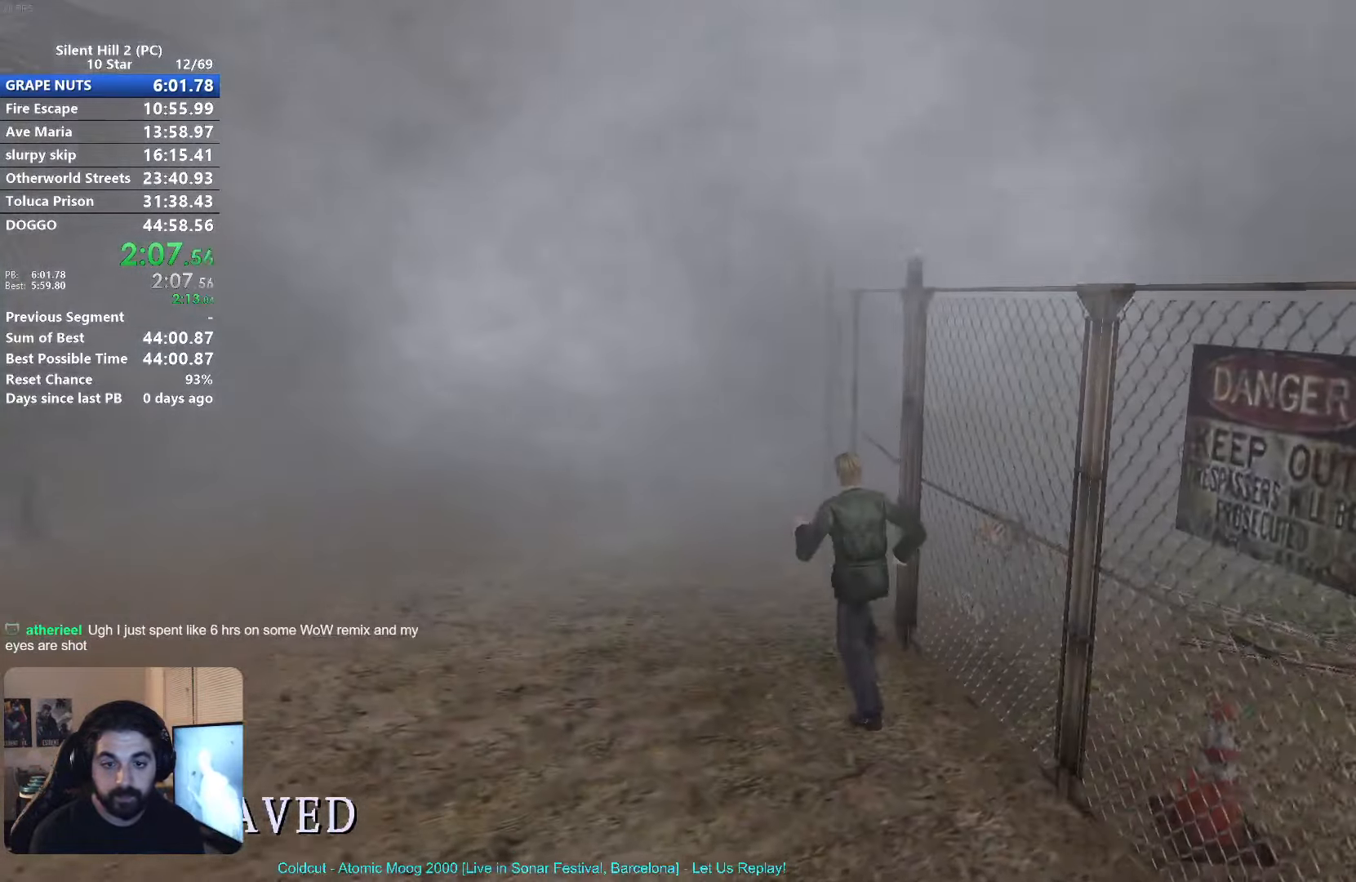
{"buttons": ["X"], "left_stick": "up", "events": []}
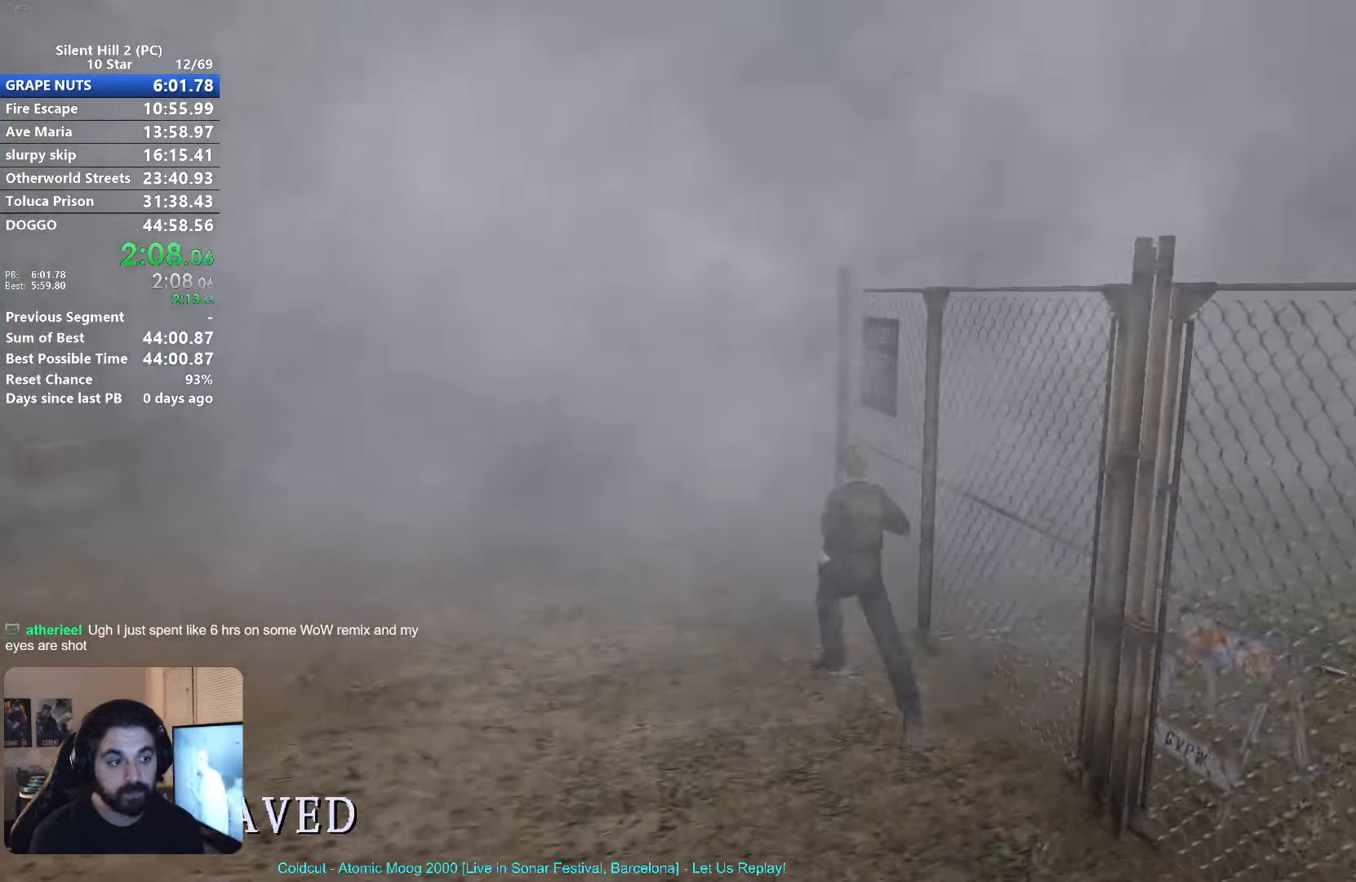
{"buttons": ["X"], "left_stick": "up", "events": []}
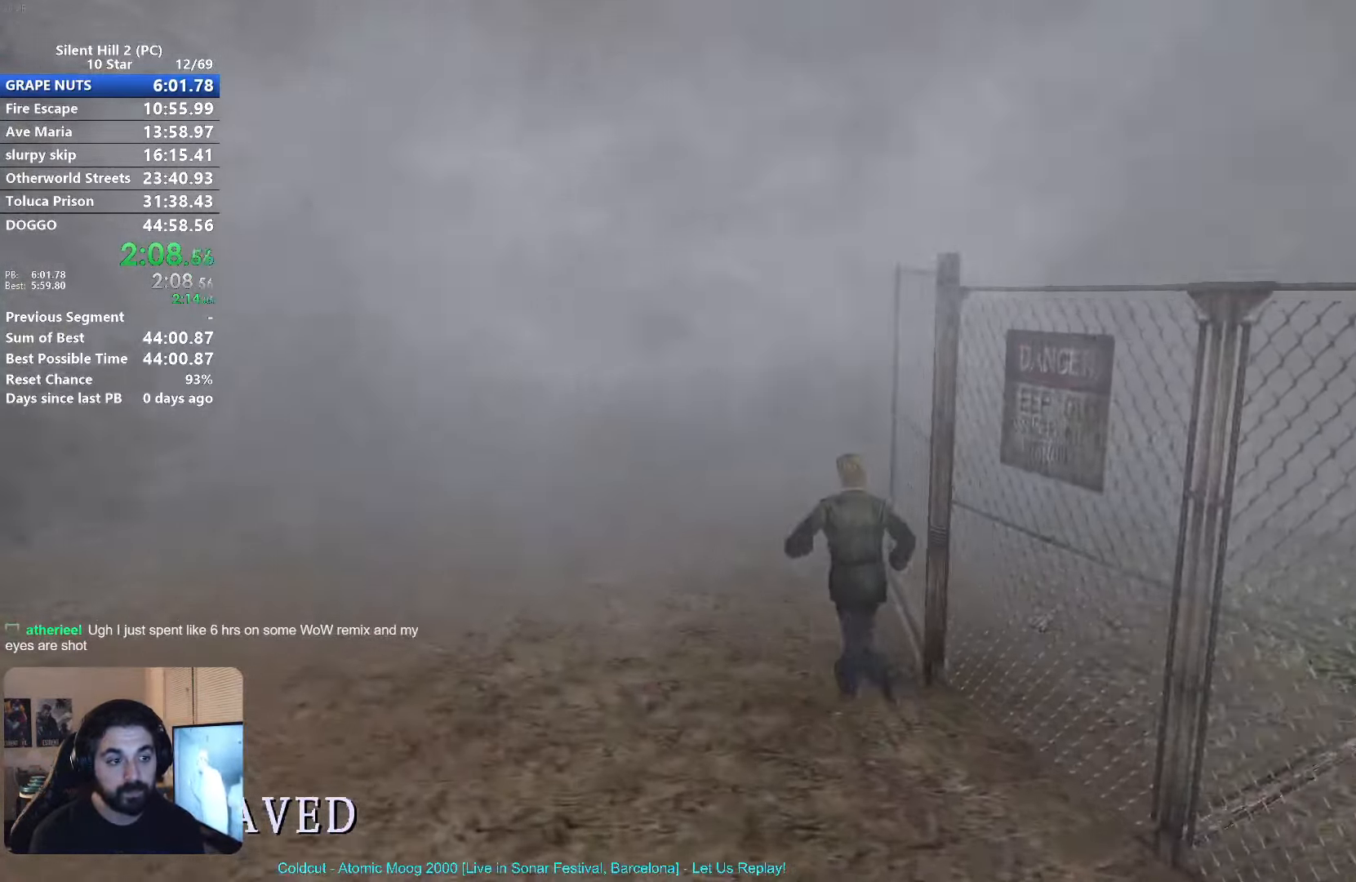
{"buttons": ["X"], "left_stick": "up", "events": []}
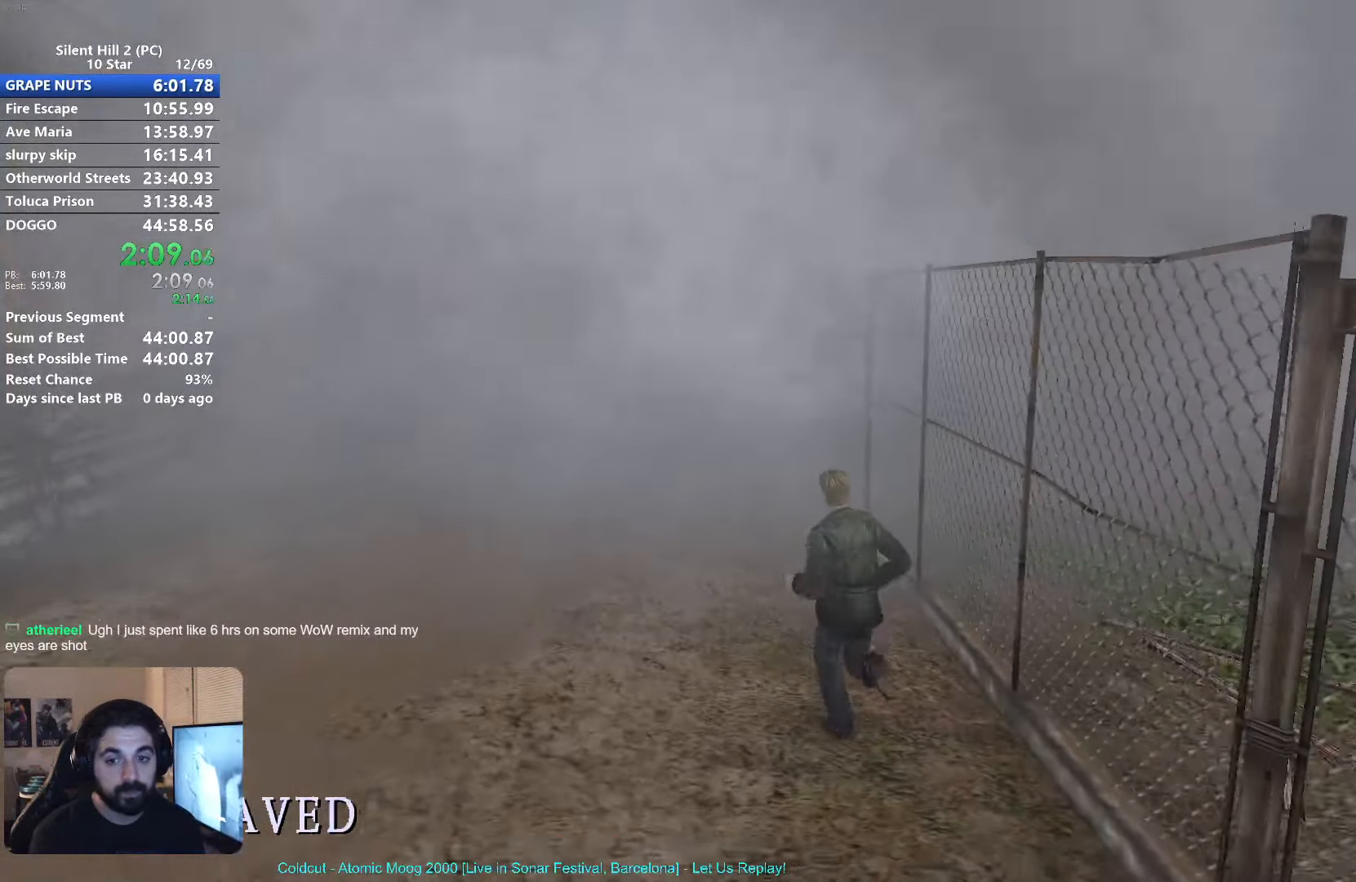
{"buttons": ["X"], "left_stick": "up", "events": []}
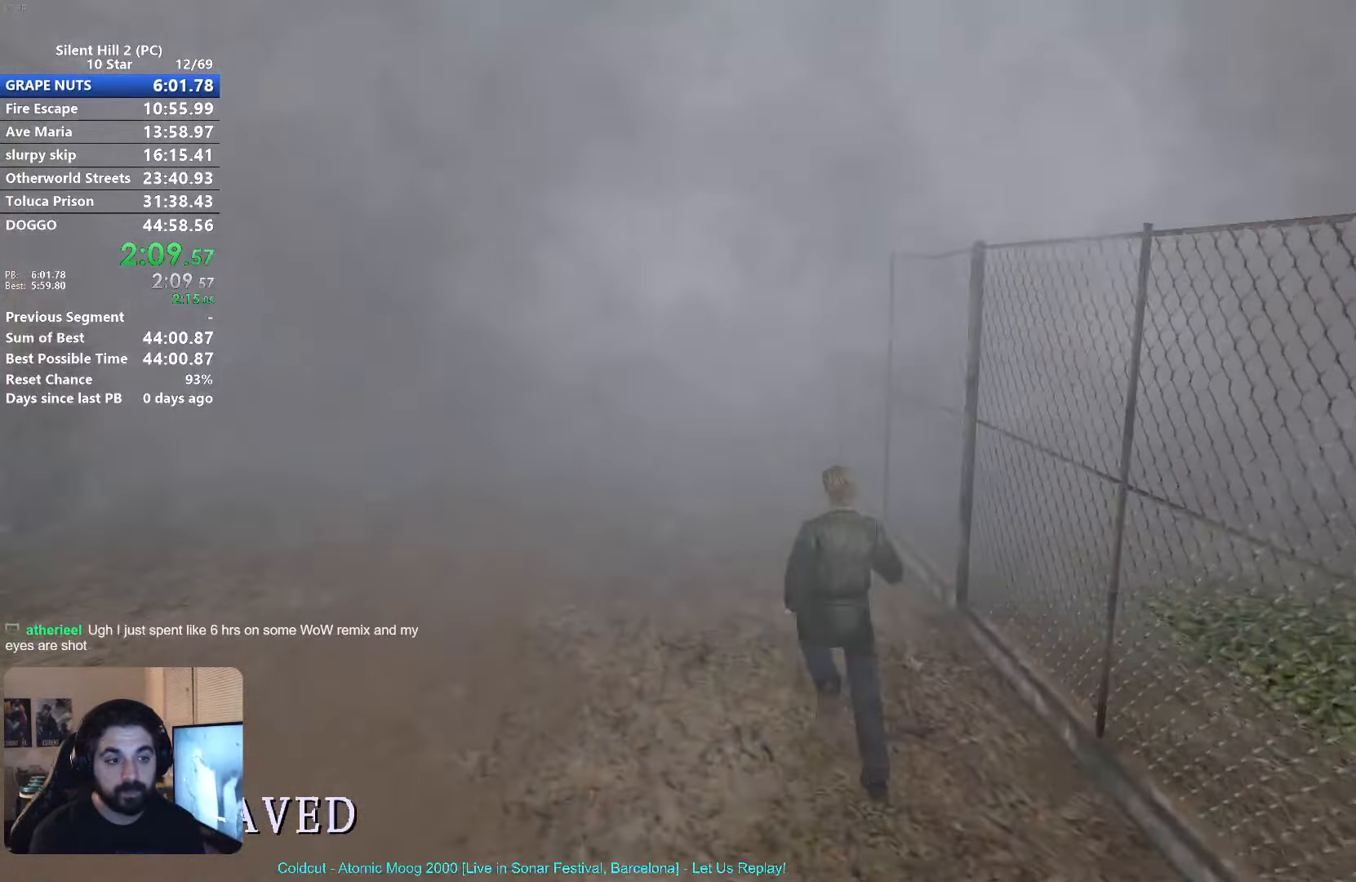
{"buttons": ["X"], "left_stick": "up-left"}
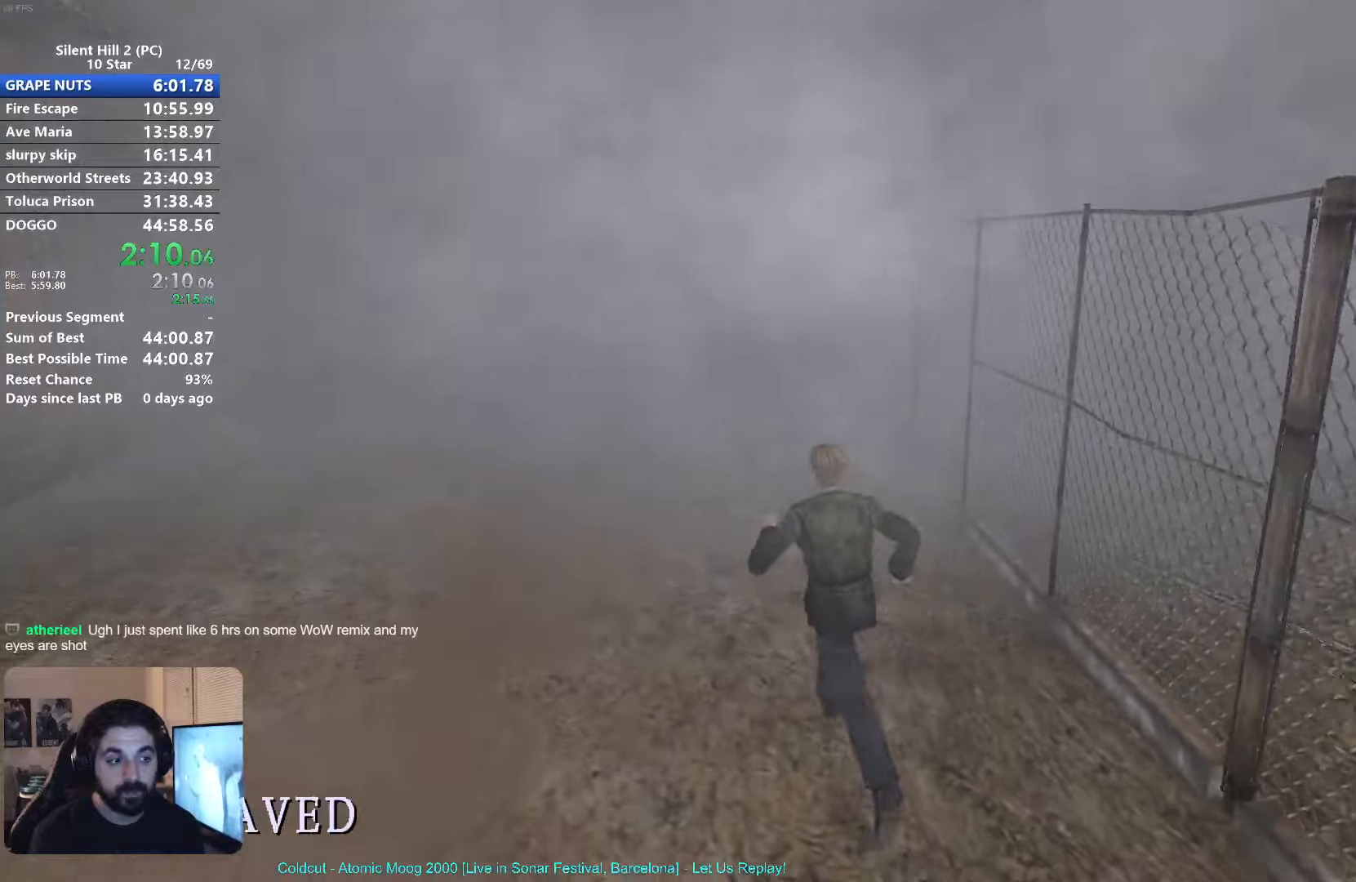
{"buttons": ["X"], "left_stick": "up"}
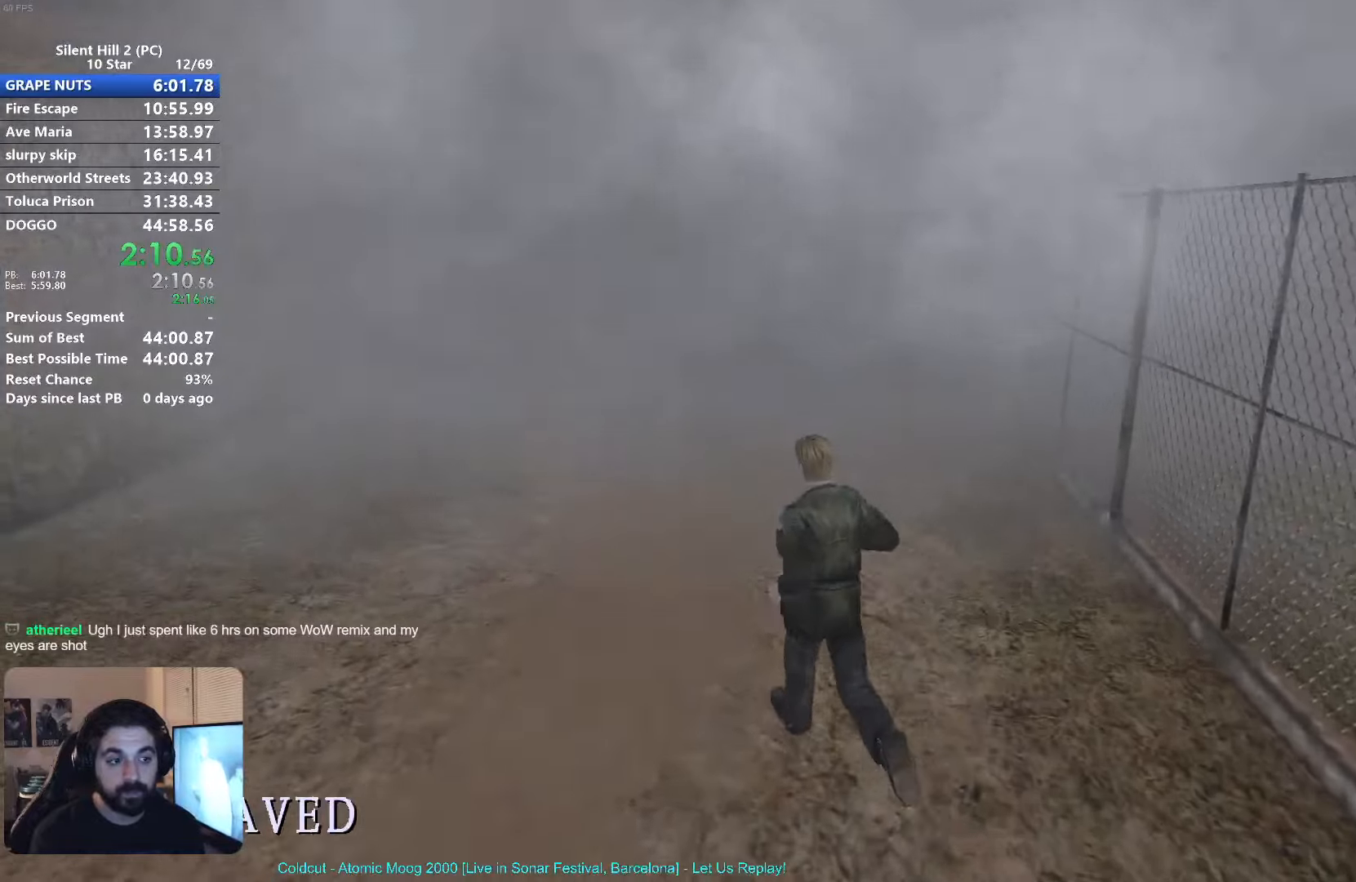
{"buttons": ["X"], "left_stick": "up", "events": []}
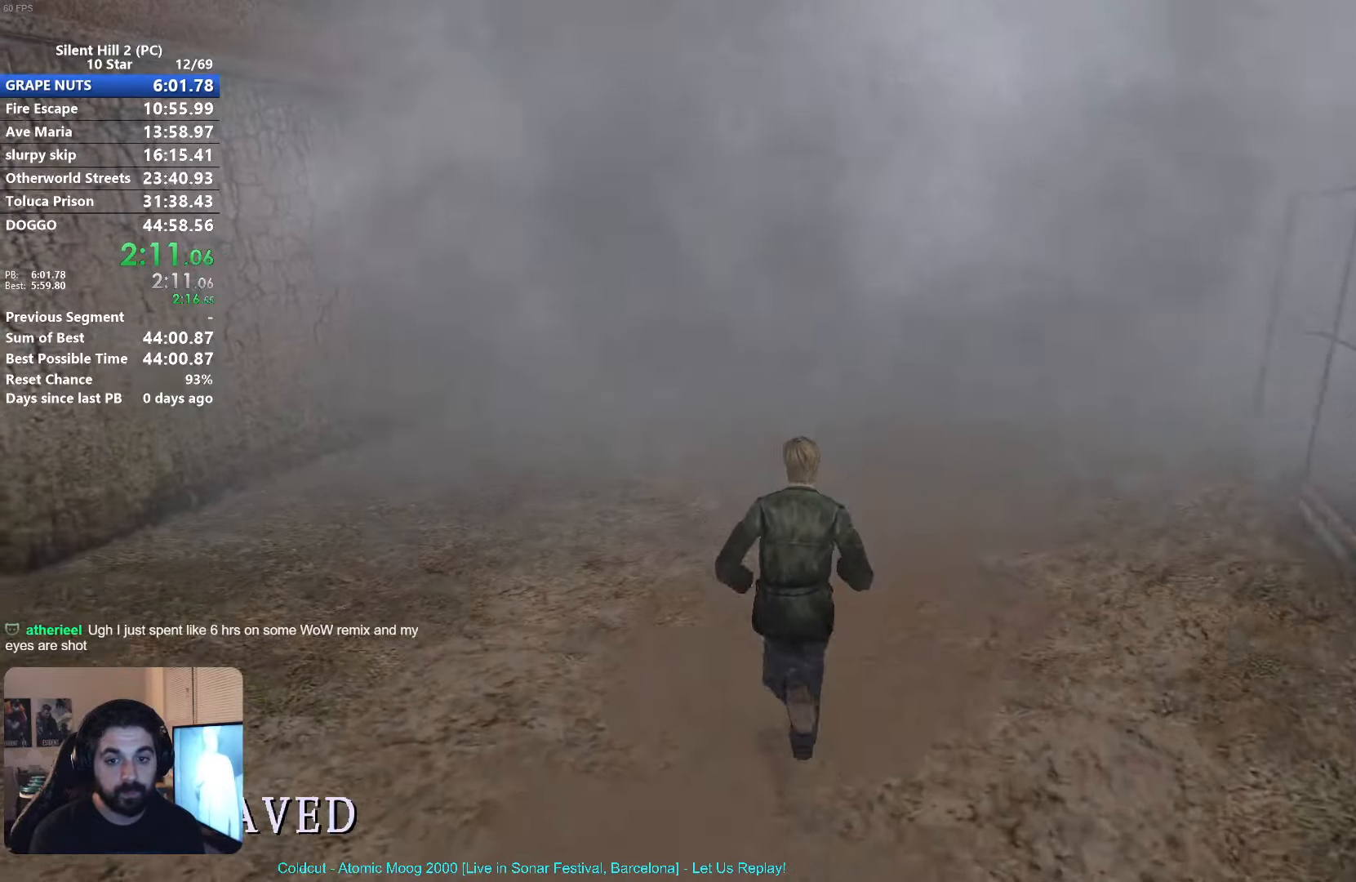
{"buttons": ["X"], "left_stick": "up", "events": []}
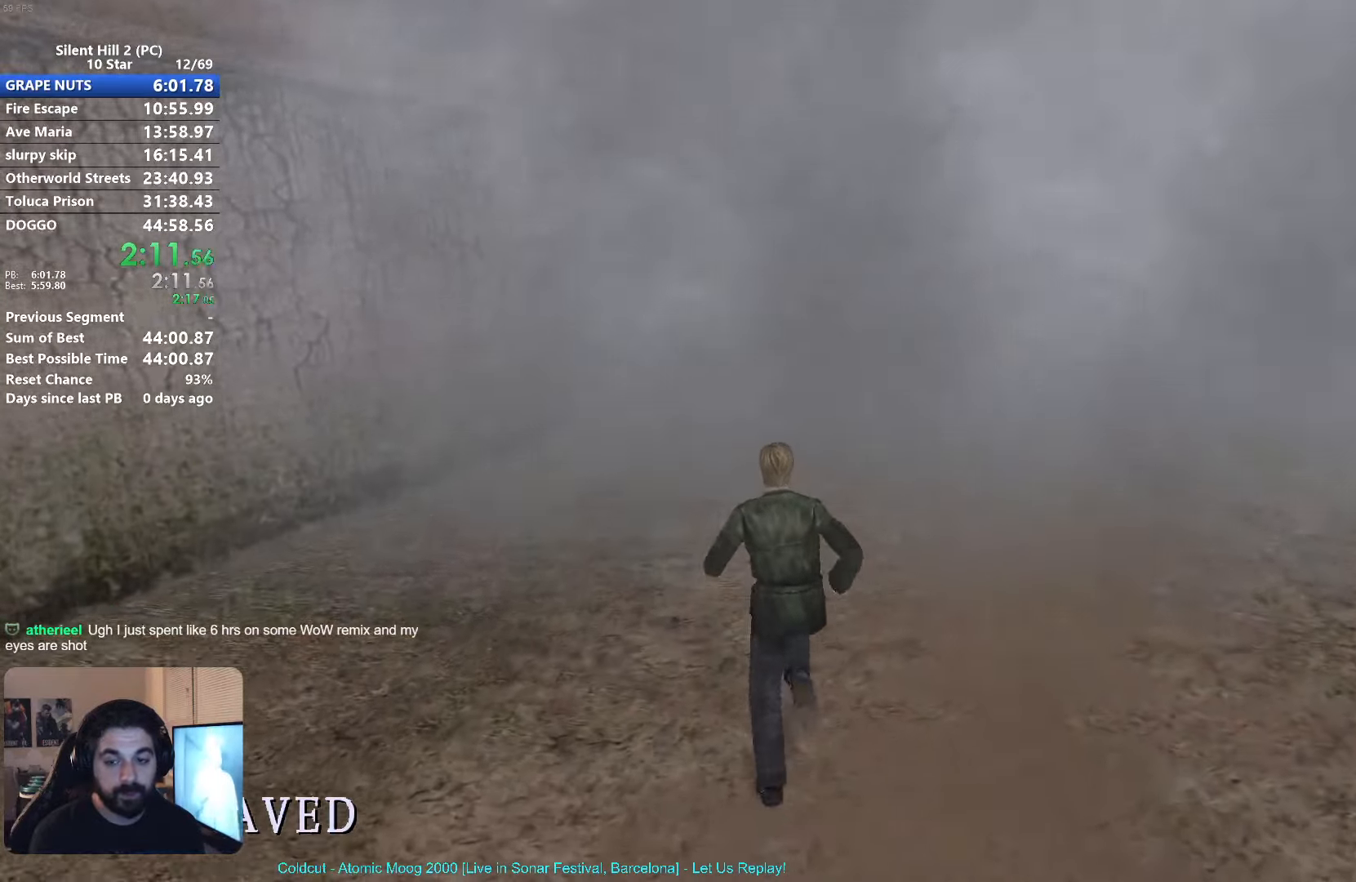
{"buttons": ["X"], "left_stick": "up", "events": []}
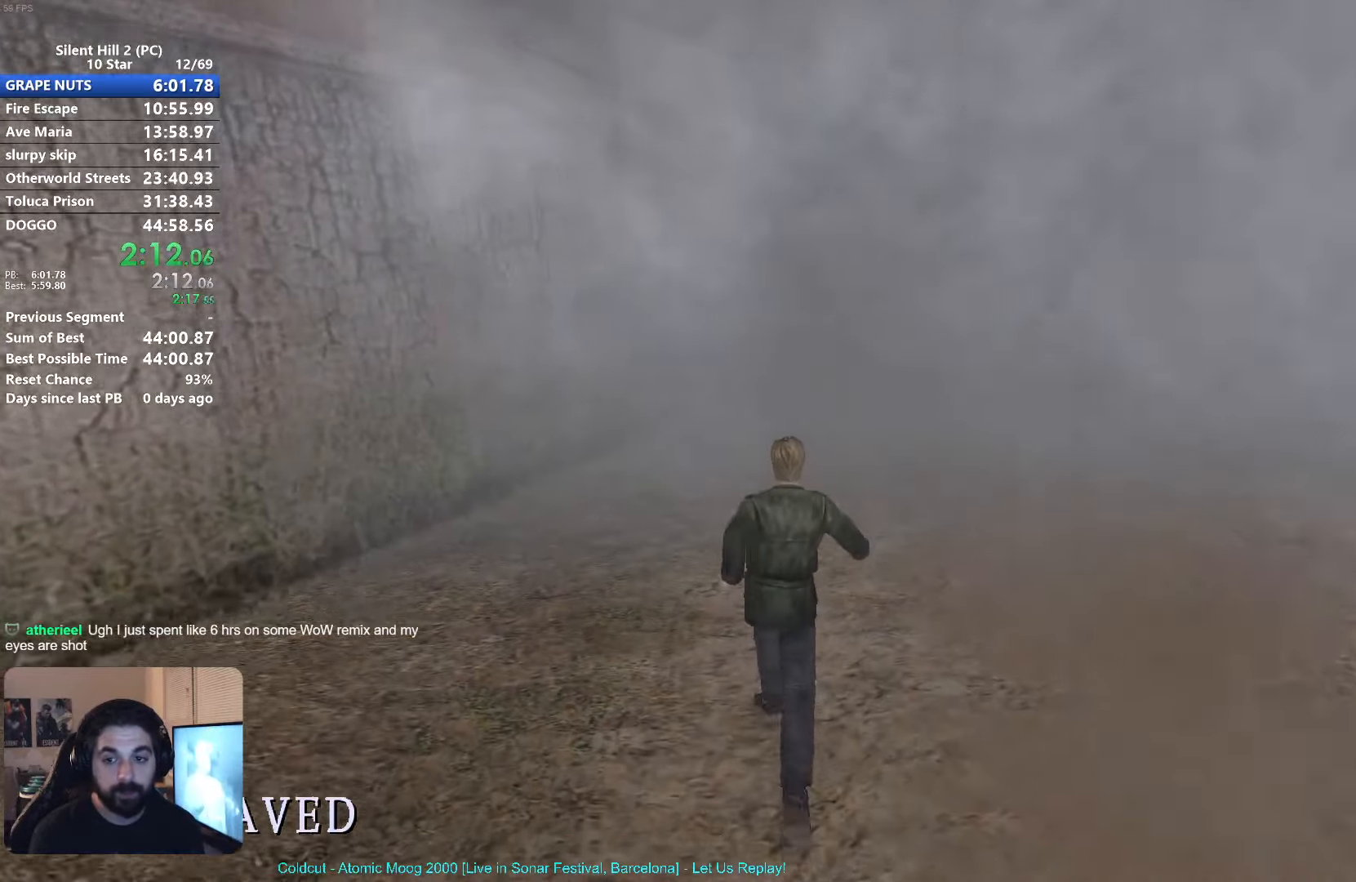
{"buttons": ["X"], "left_stick": "up", "events": []}
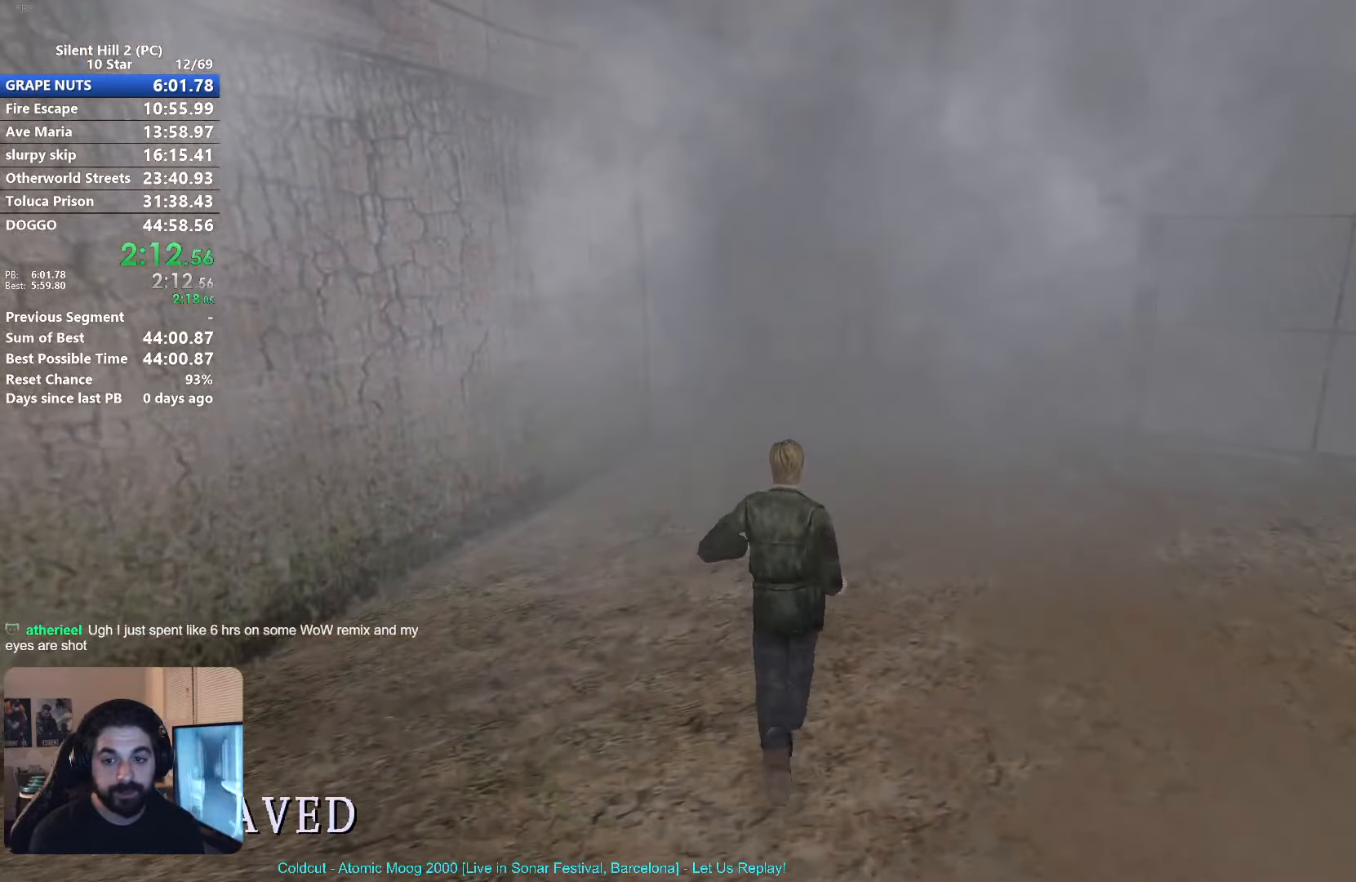
{"buttons": ["X"], "left_stick": "up", "events": []}
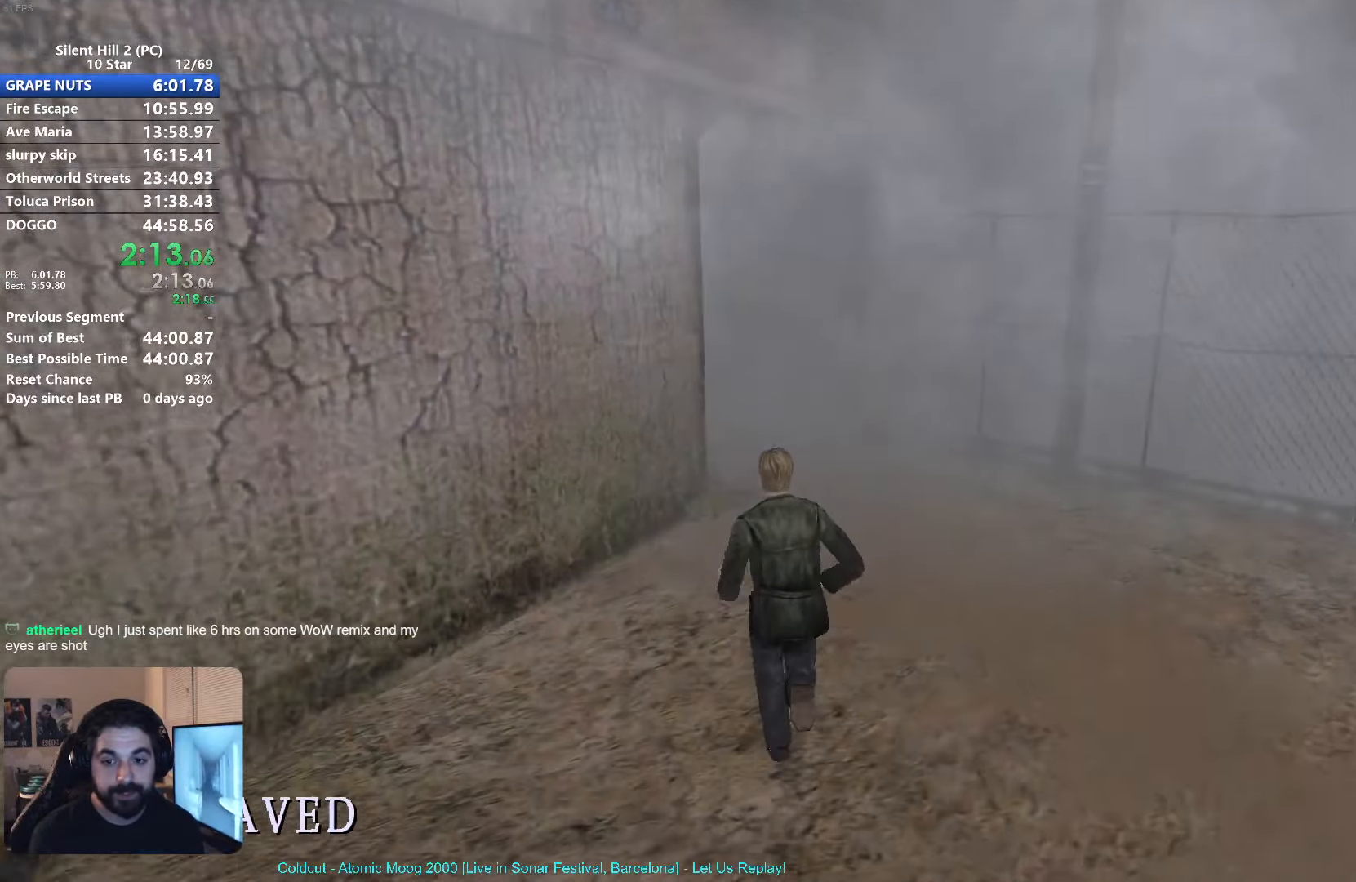
{"buttons": ["X"], "left_stick": "up", "events": []}
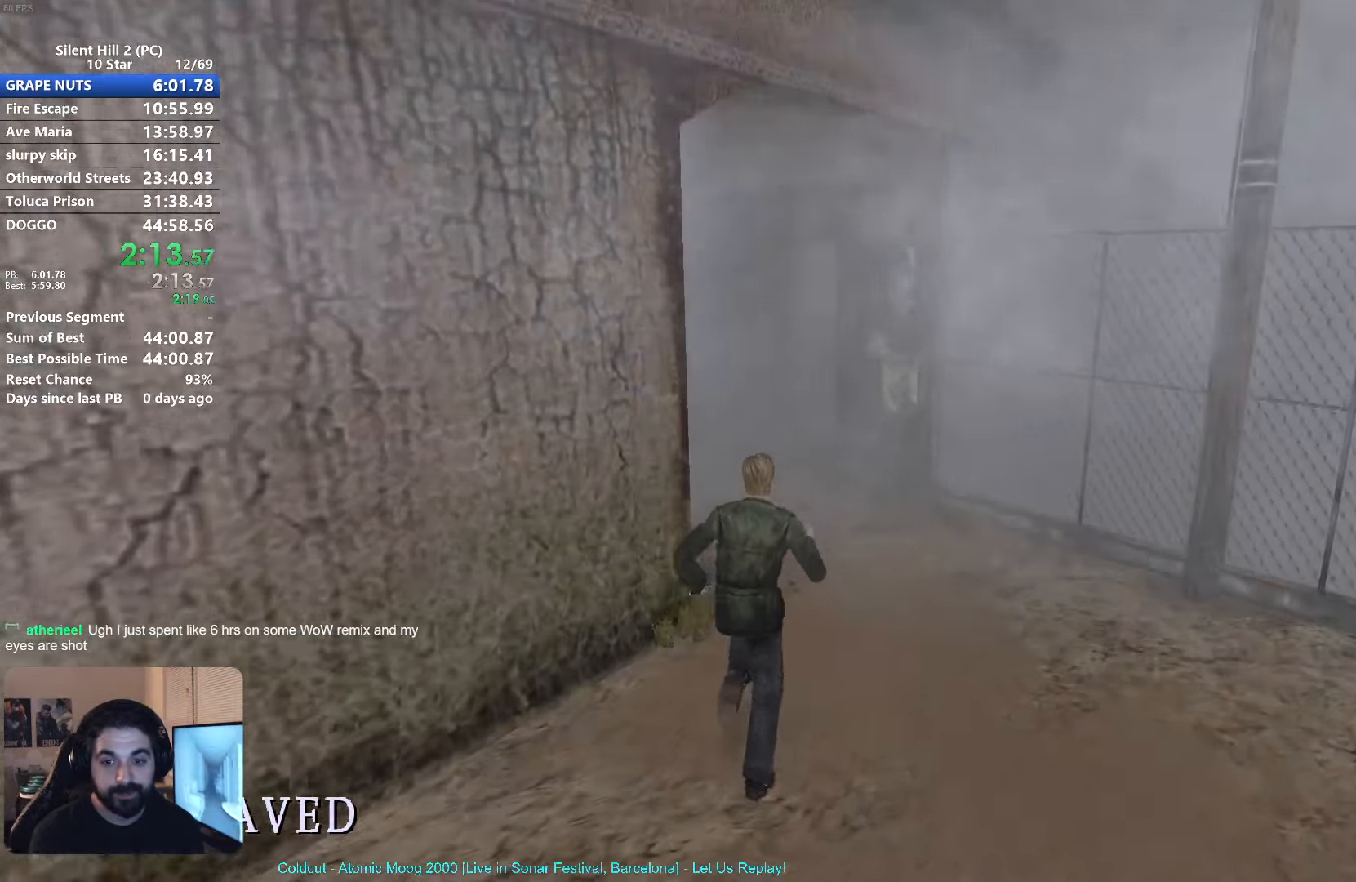
{"buttons": ["X"], "left_stick": "up", "events": []}
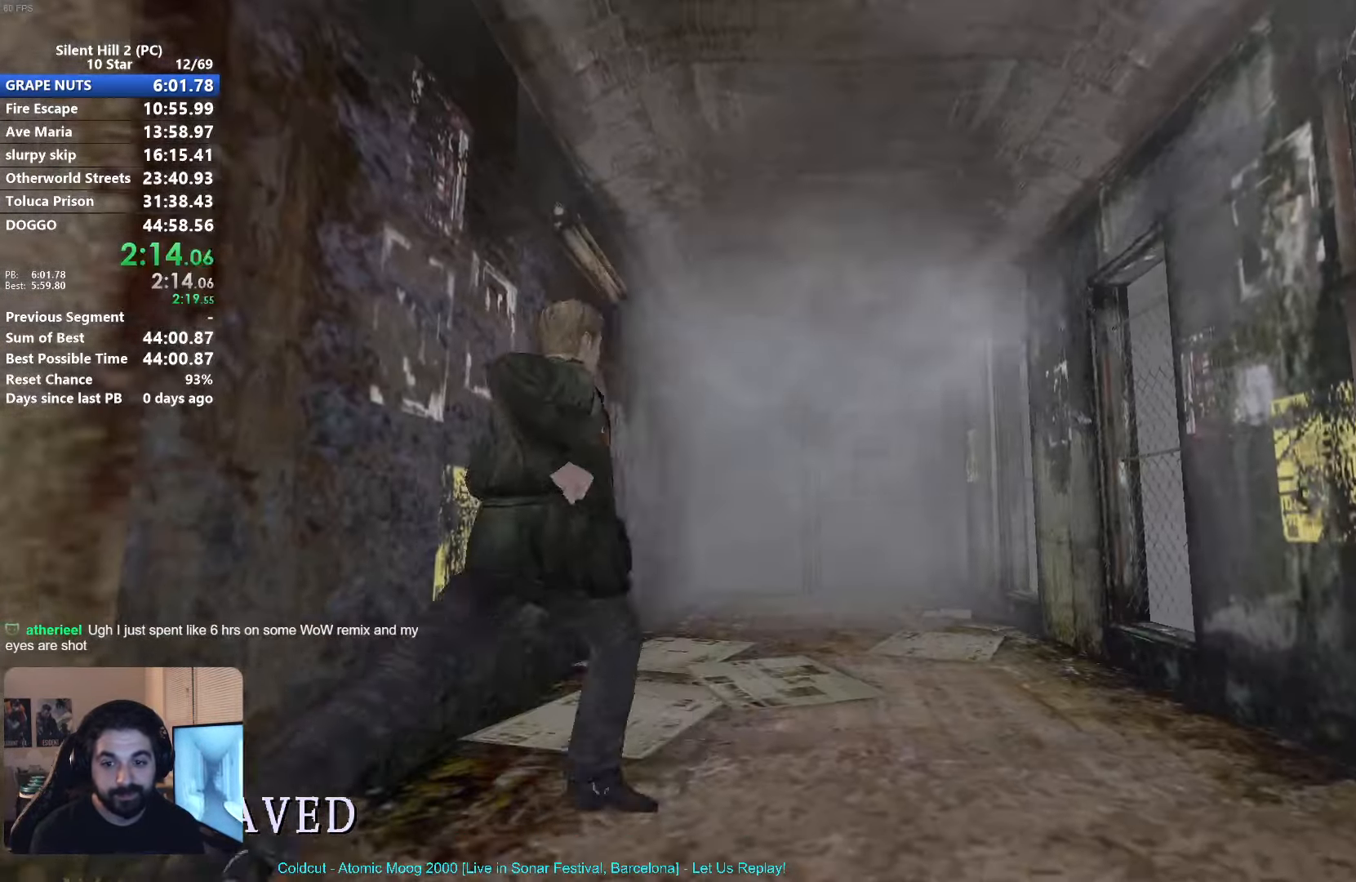
{"buttons": ["X"], "left_stick": "up", "events": []}
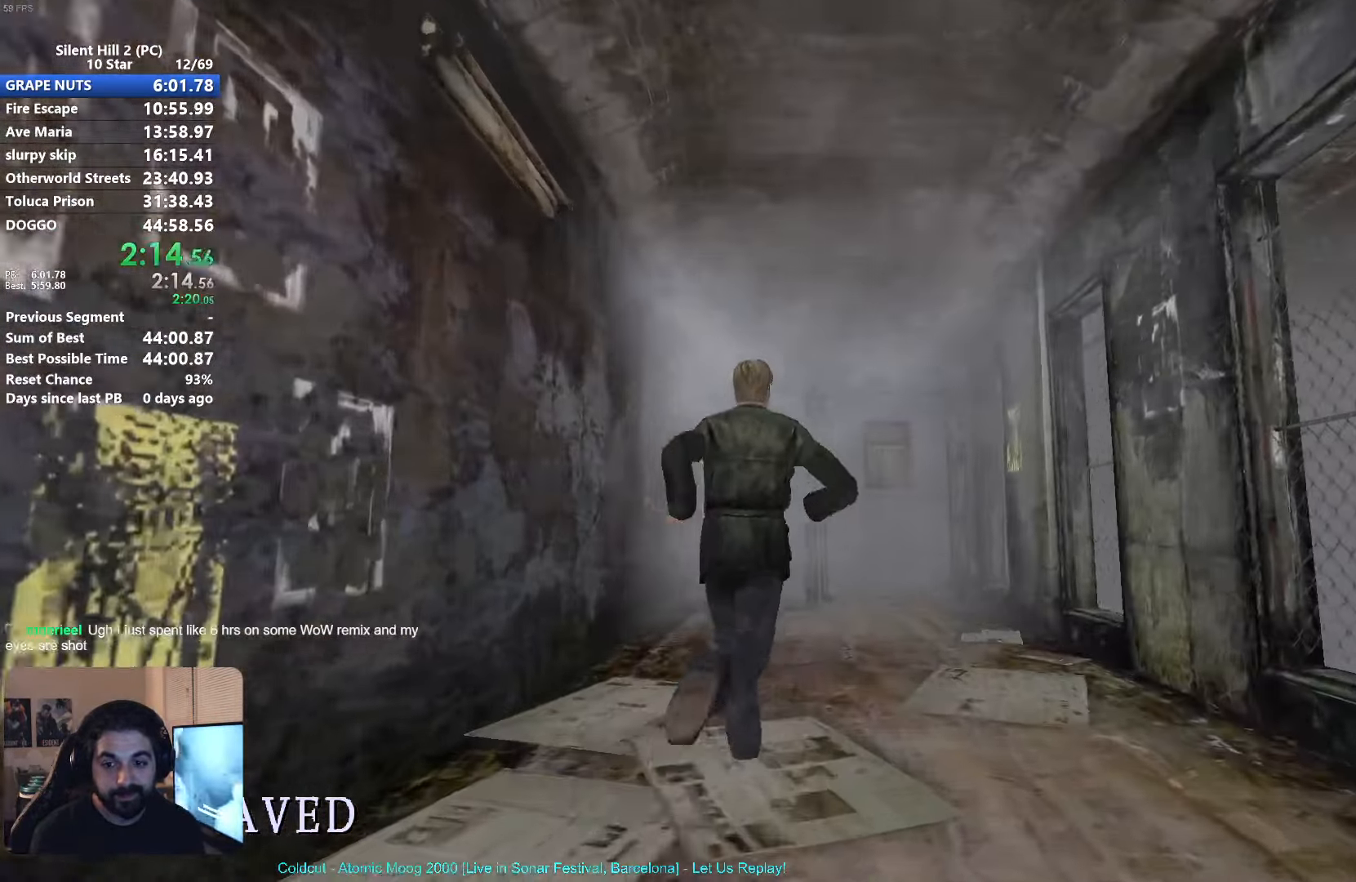
{"buttons": ["X"], "left_stick": "up", "events": []}
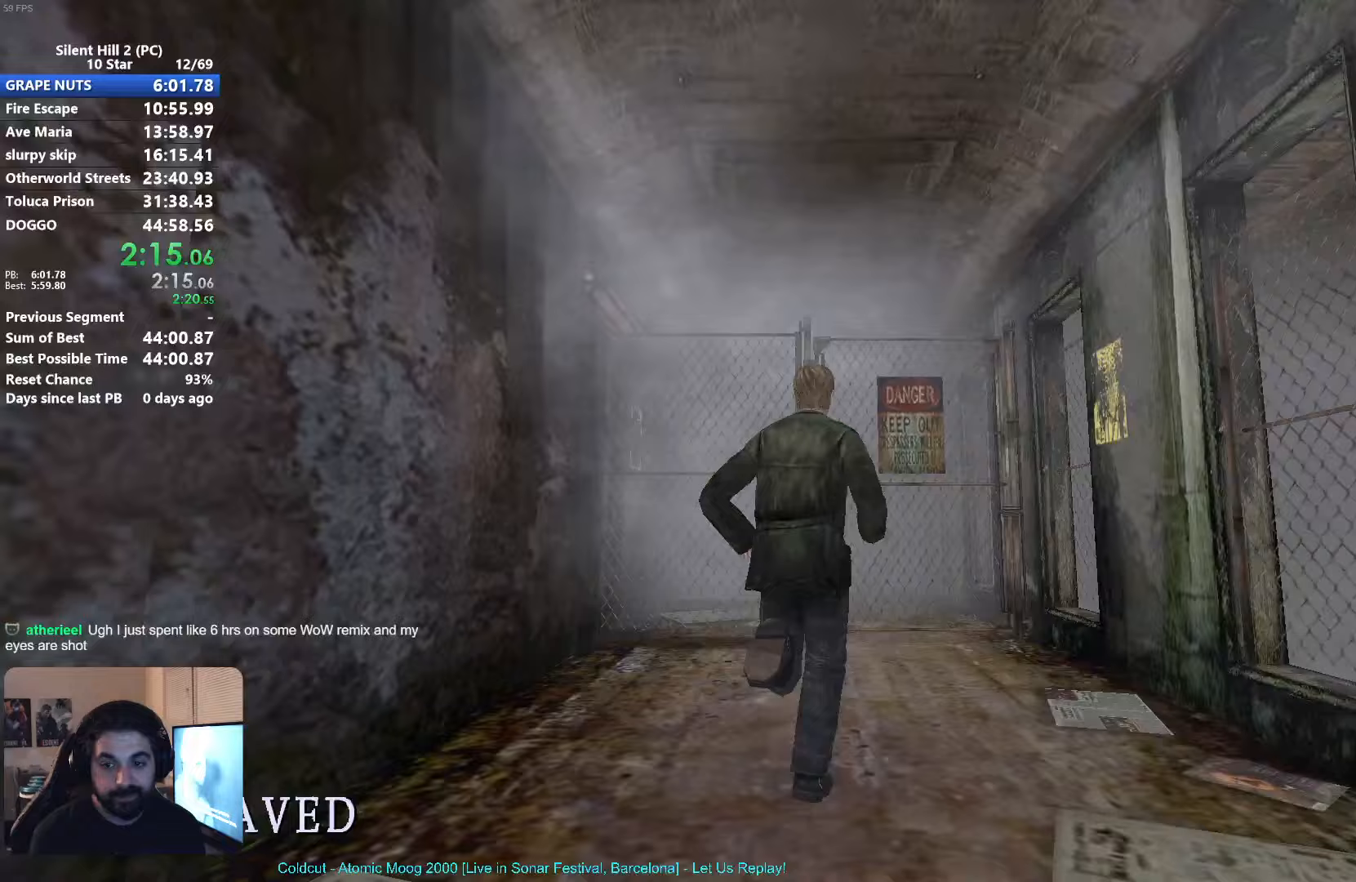
{"buttons": [], "left_stick": "up", "events": [[100, "X", "up"], [400, "A", "down"], [500, "A", "up"]]}
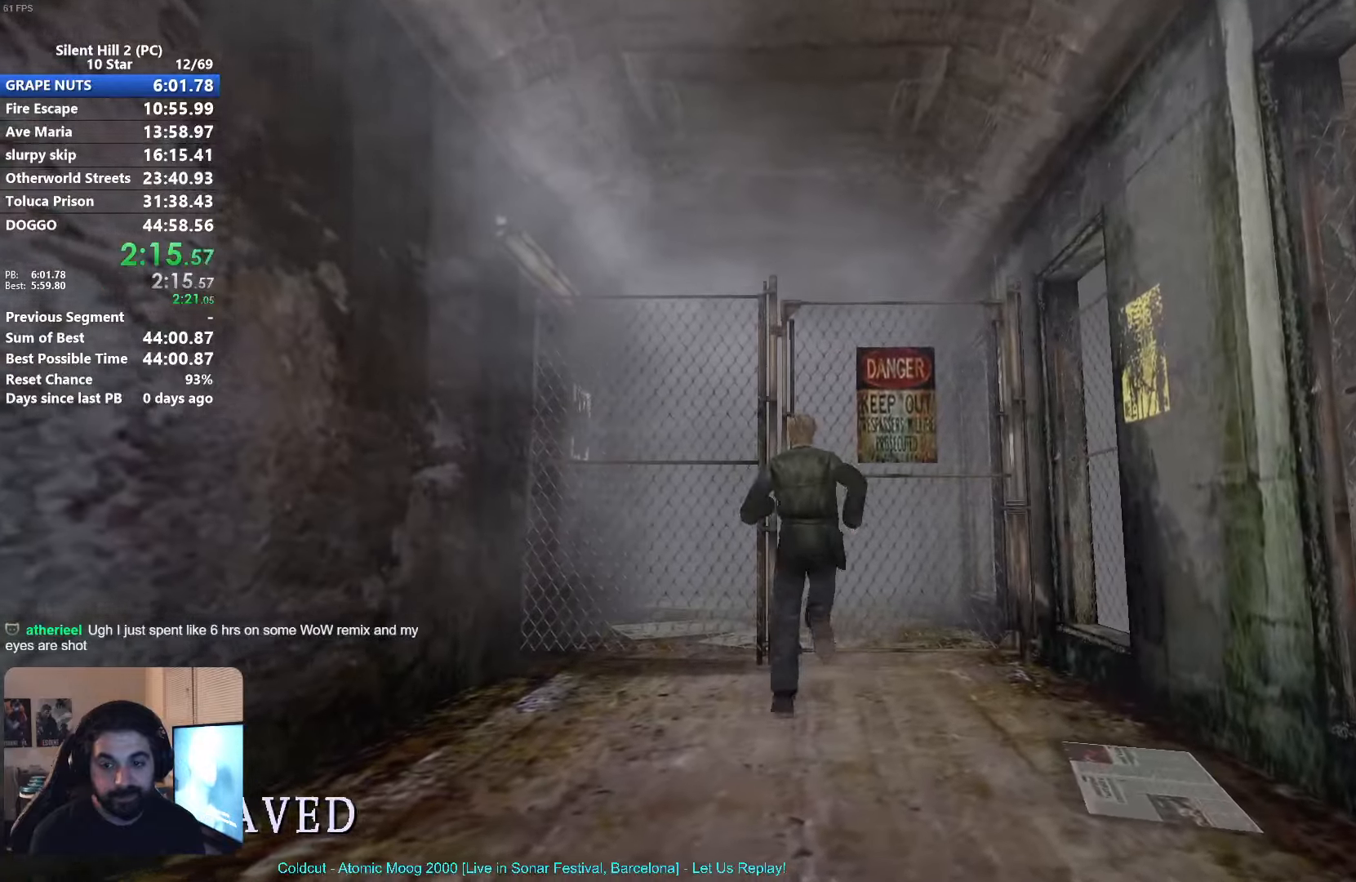
{"buttons": [], "left_stick": "center", "events": [[83, "A", "down"], [150, "A", "up"], [217, "A", "down"], [317, "A", "up"], [383, "A", "down"], [467, "A", "up"], [483, "left_stick", "center"]]}
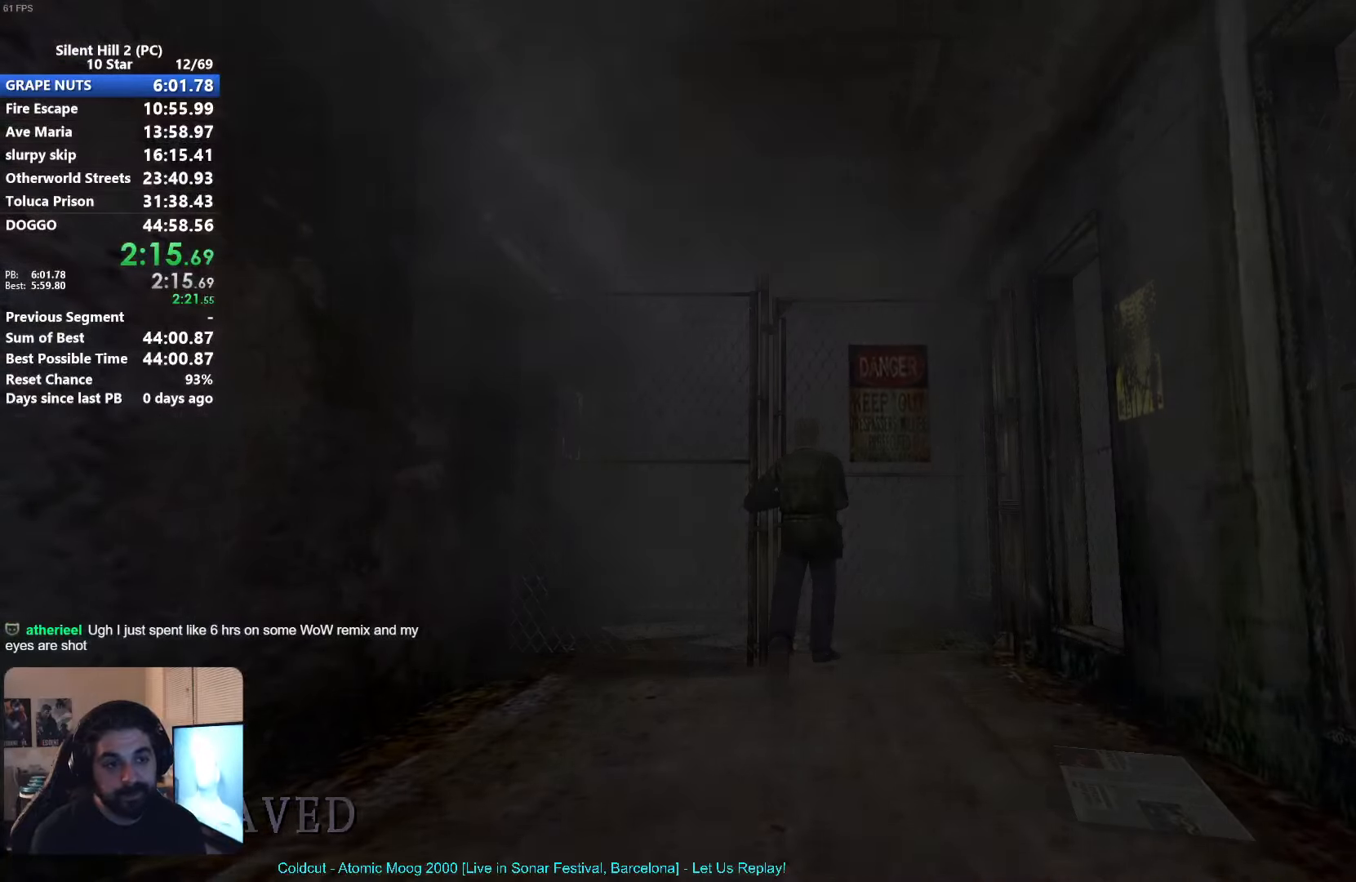
{"buttons": [], "left_stick": "up", "events": [[200, "left_stick", "up"]]}
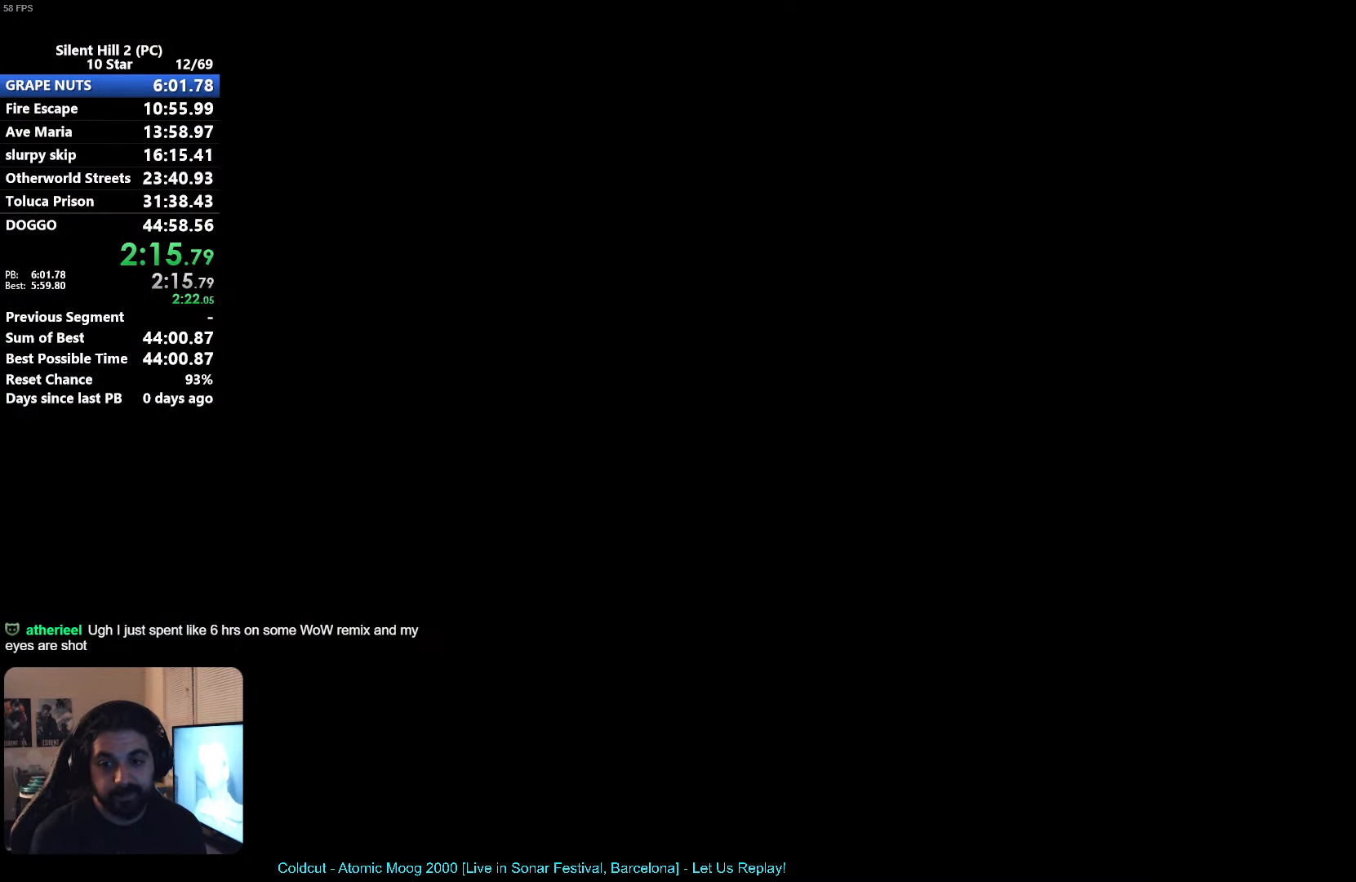
{"buttons": ["X"], "left_stick": "center", "events": [[217, "A", "down"], [233, "left_stick", "center"], [300, "A", "up"], [400, "X", "down"]]}
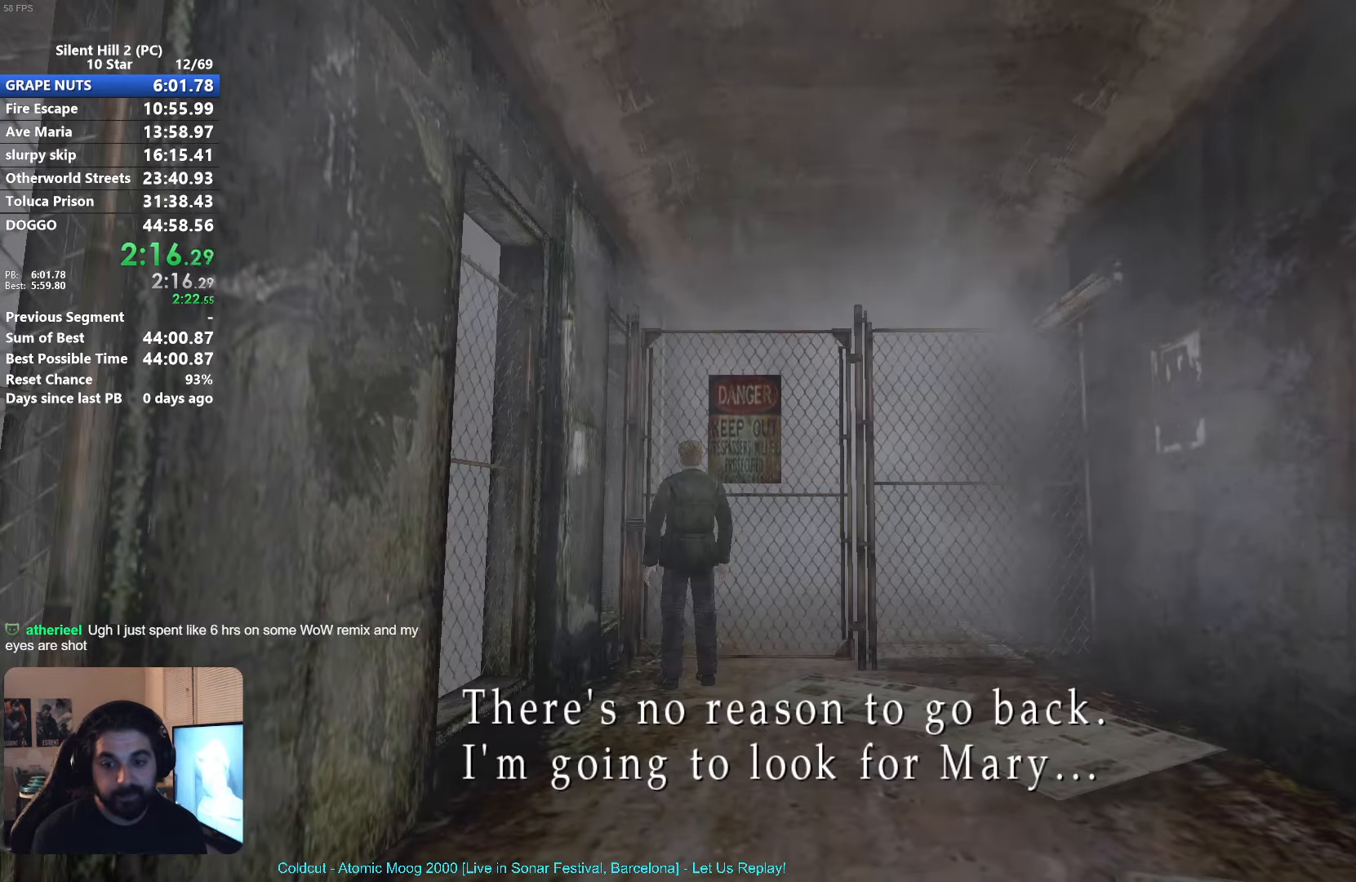
{"buttons": ["X"], "left_stick": "down", "events": [[33, "left_stick", "down"]]}
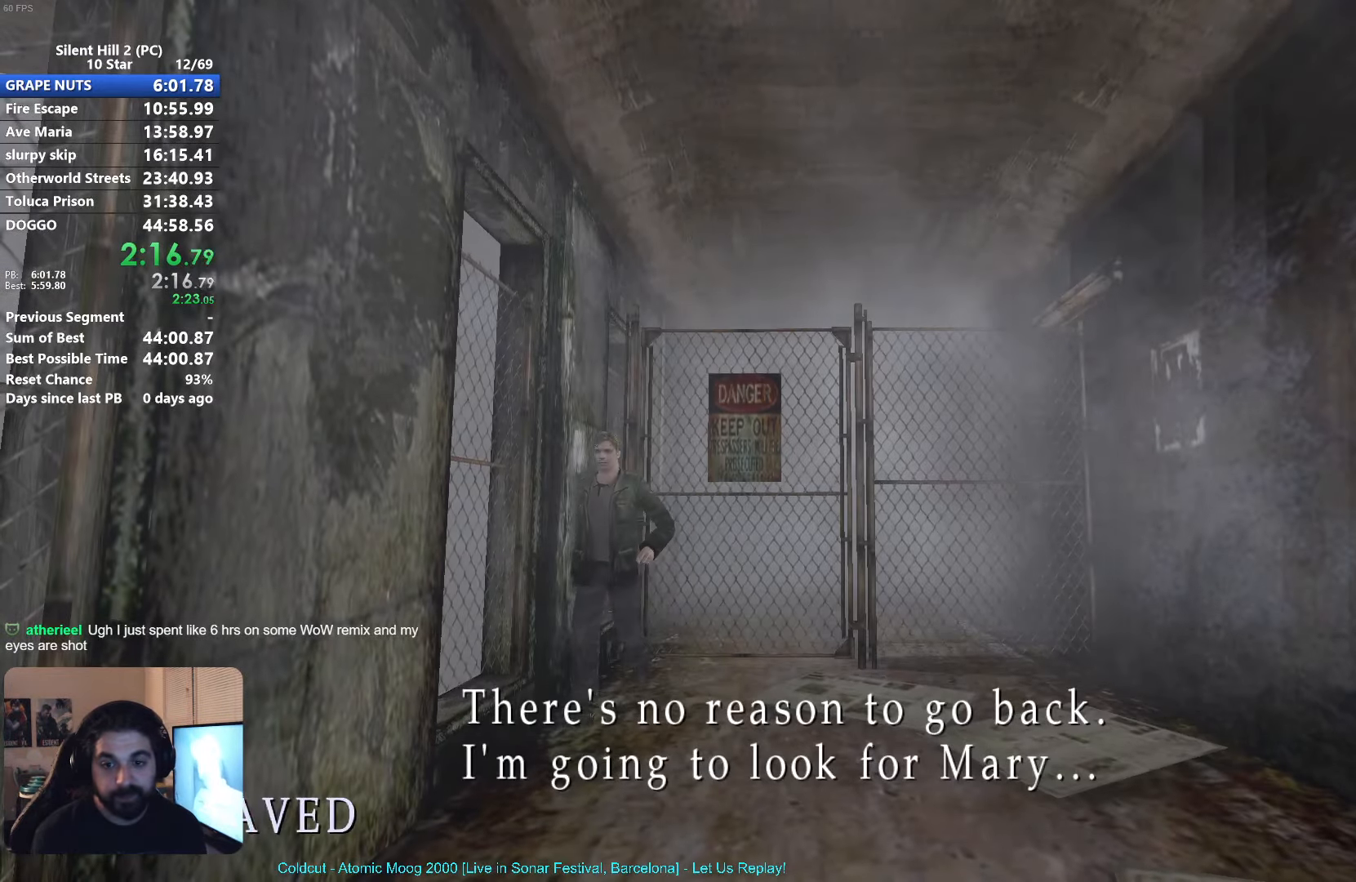
{"buttons": ["X", "L2"], "left_stick": "down", "events": [[200, "L2", "down"]]}
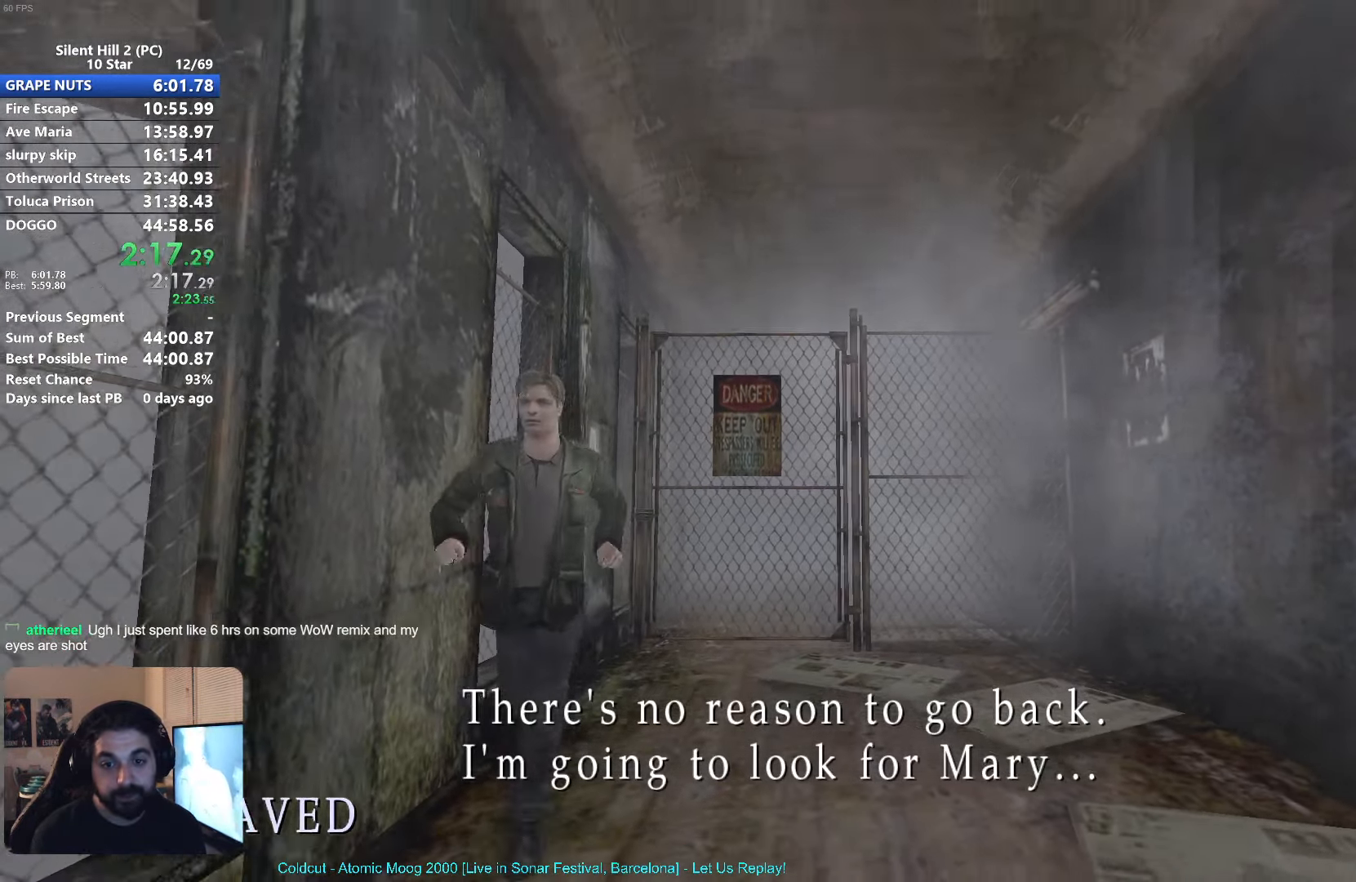
{"buttons": ["X", "L2"], "left_stick": "down", "events": []}
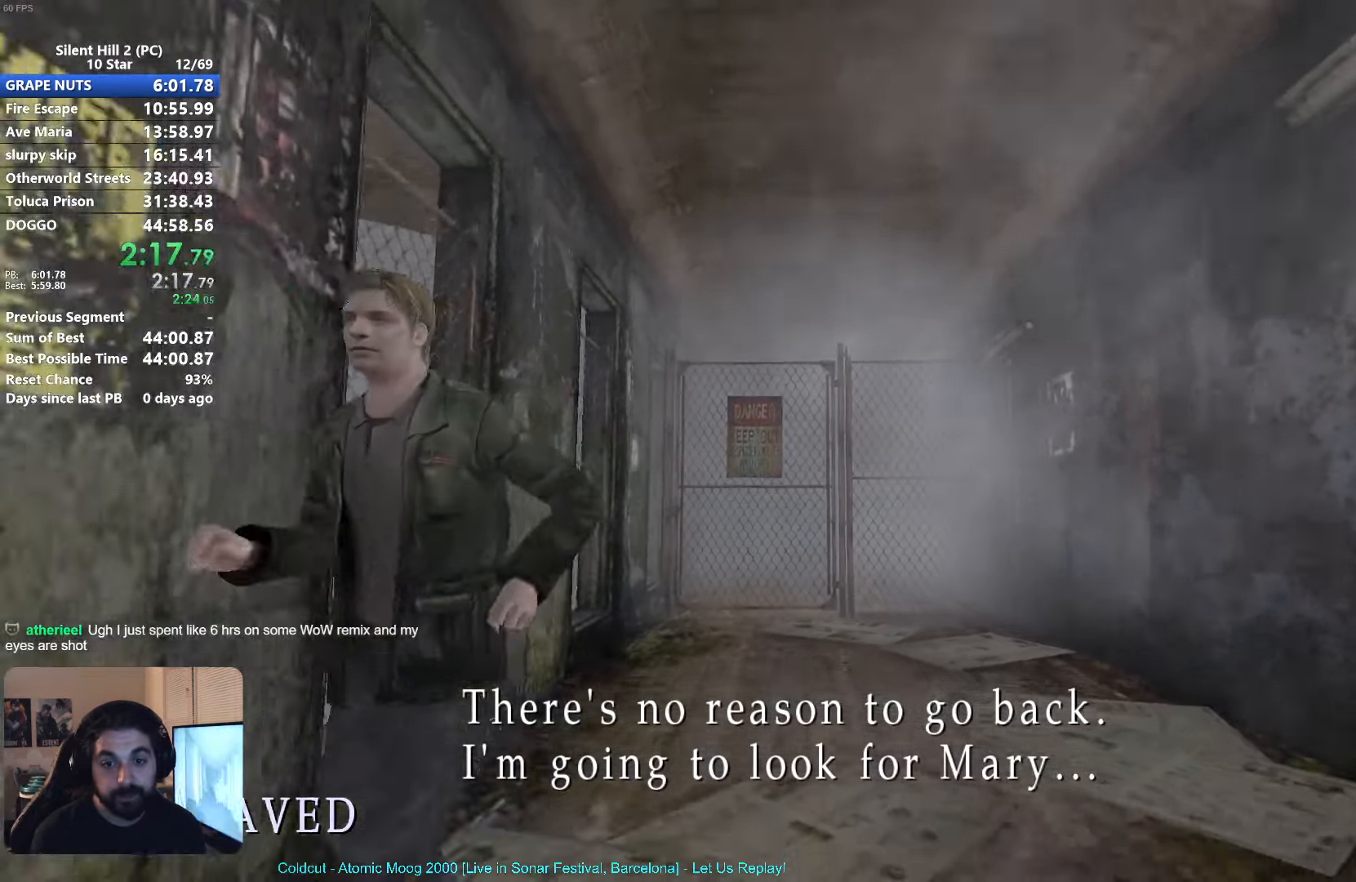
{"buttons": ["X", "L2"], "left_stick": "down", "events": []}
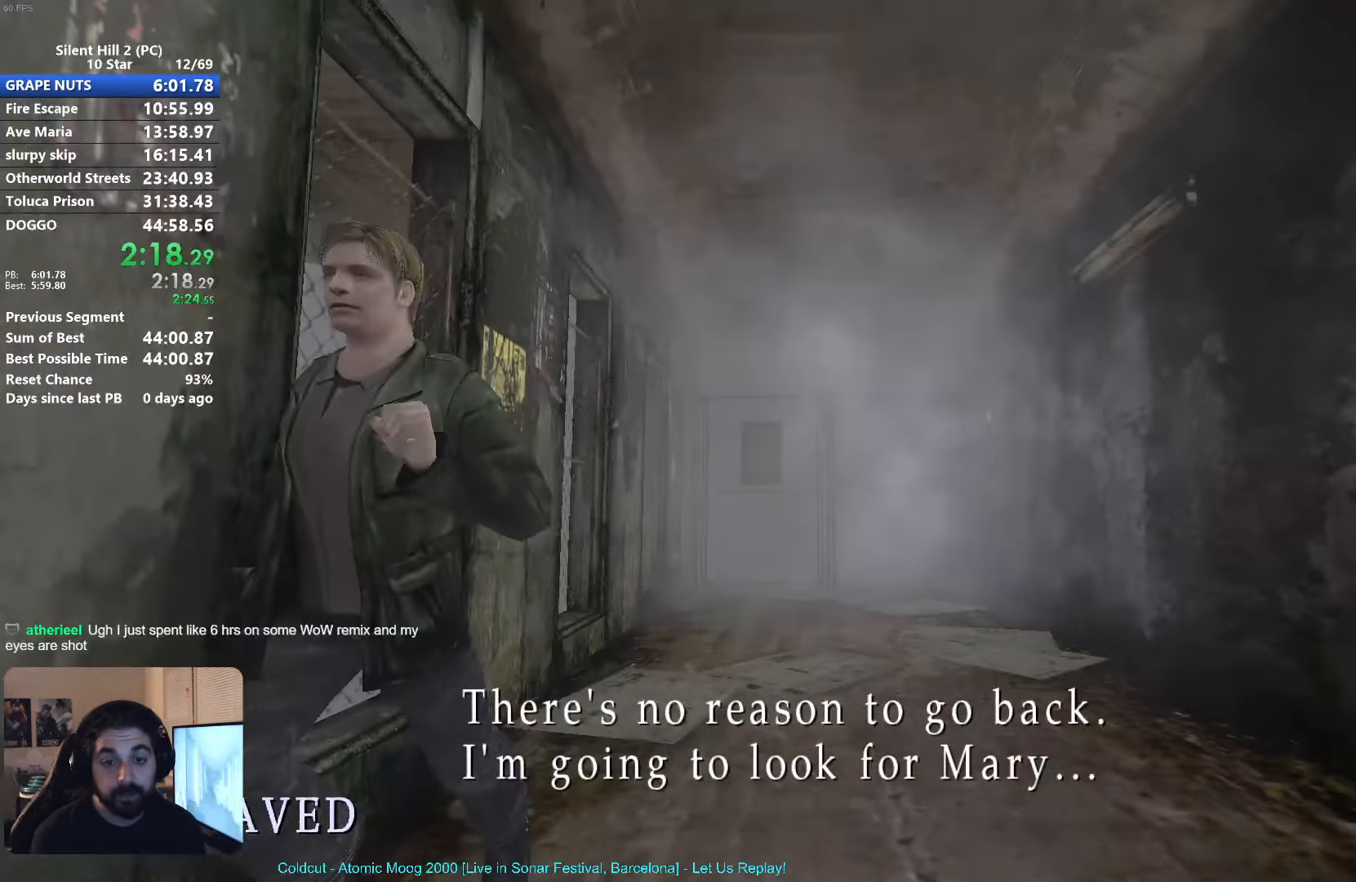
{"buttons": ["X", "L2"], "left_stick": "down", "events": []}
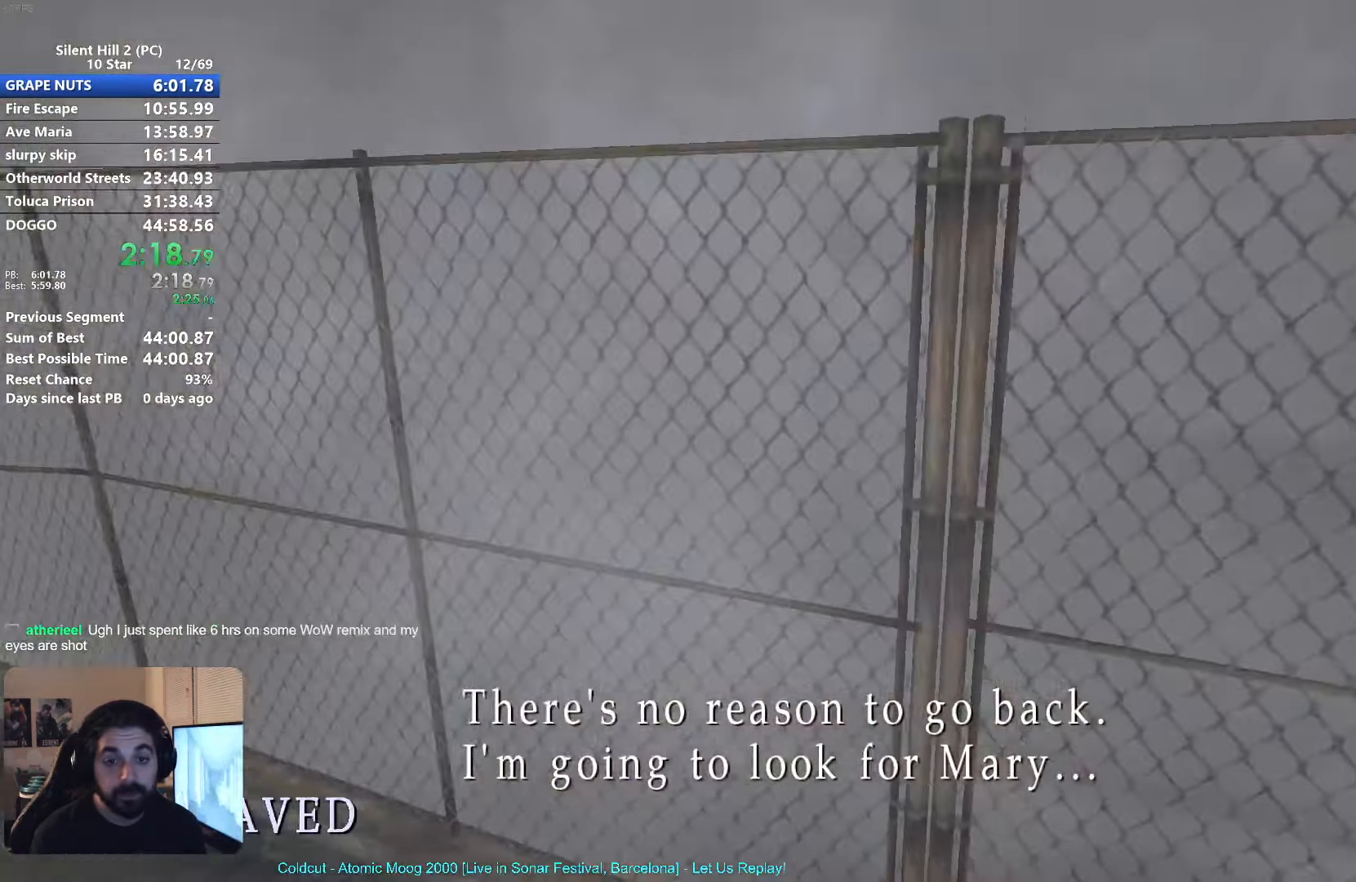
{"buttons": ["X", "L2"], "left_stick": "down", "events": []}
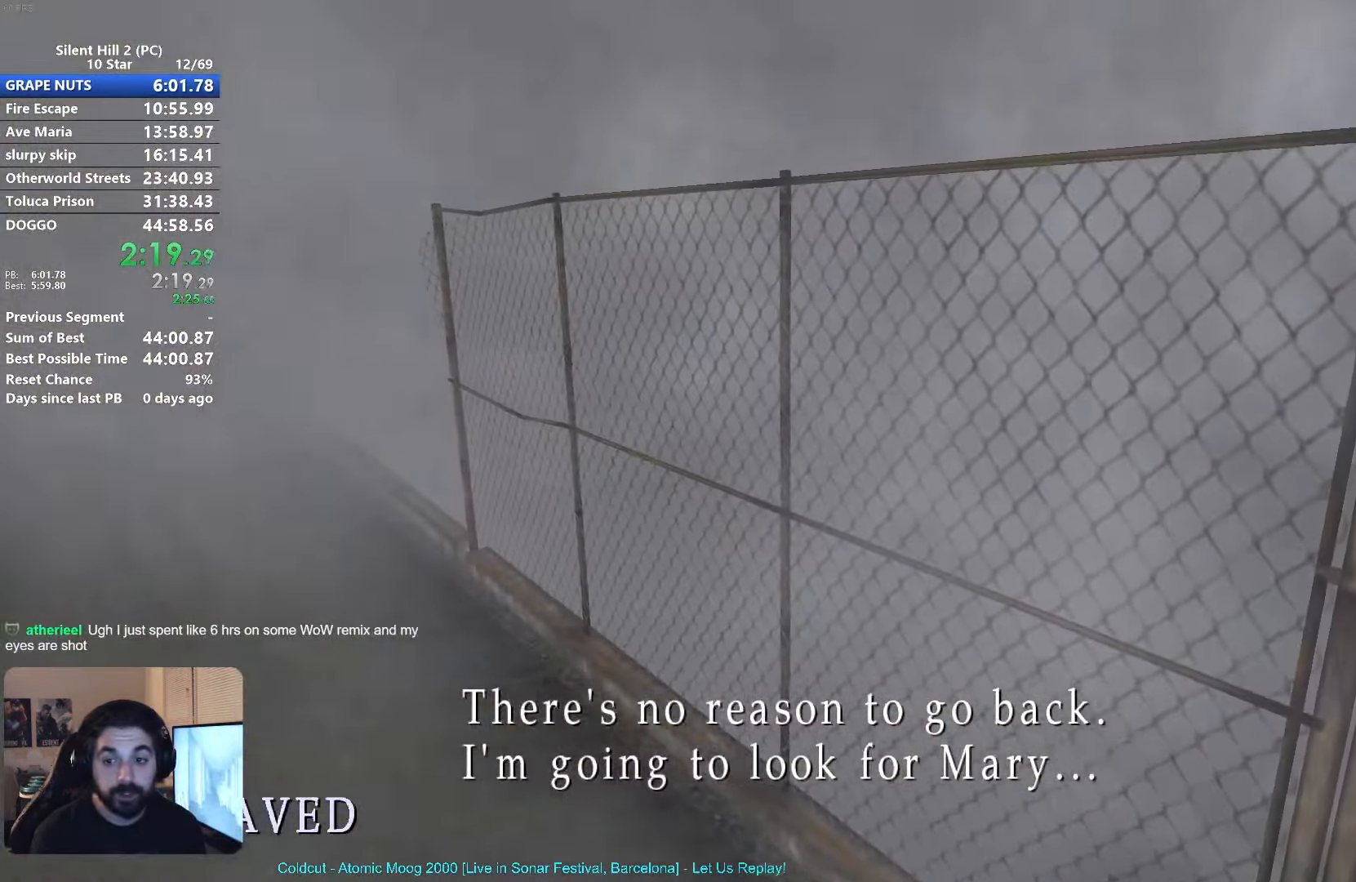
{"buttons": ["X", "L2"], "left_stick": "down", "events": []}
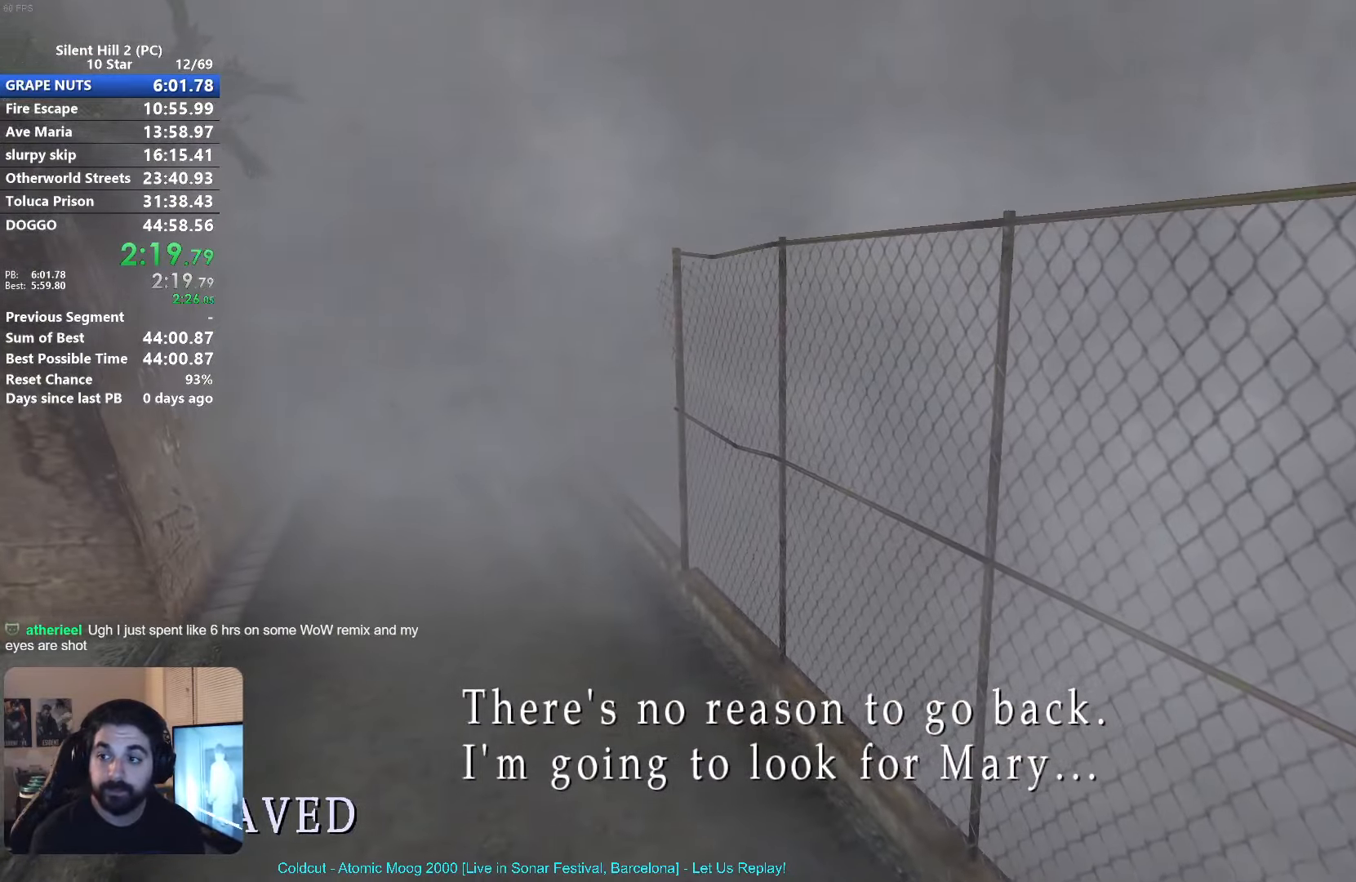
{"buttons": ["X", "L2"], "left_stick": "down", "events": []}
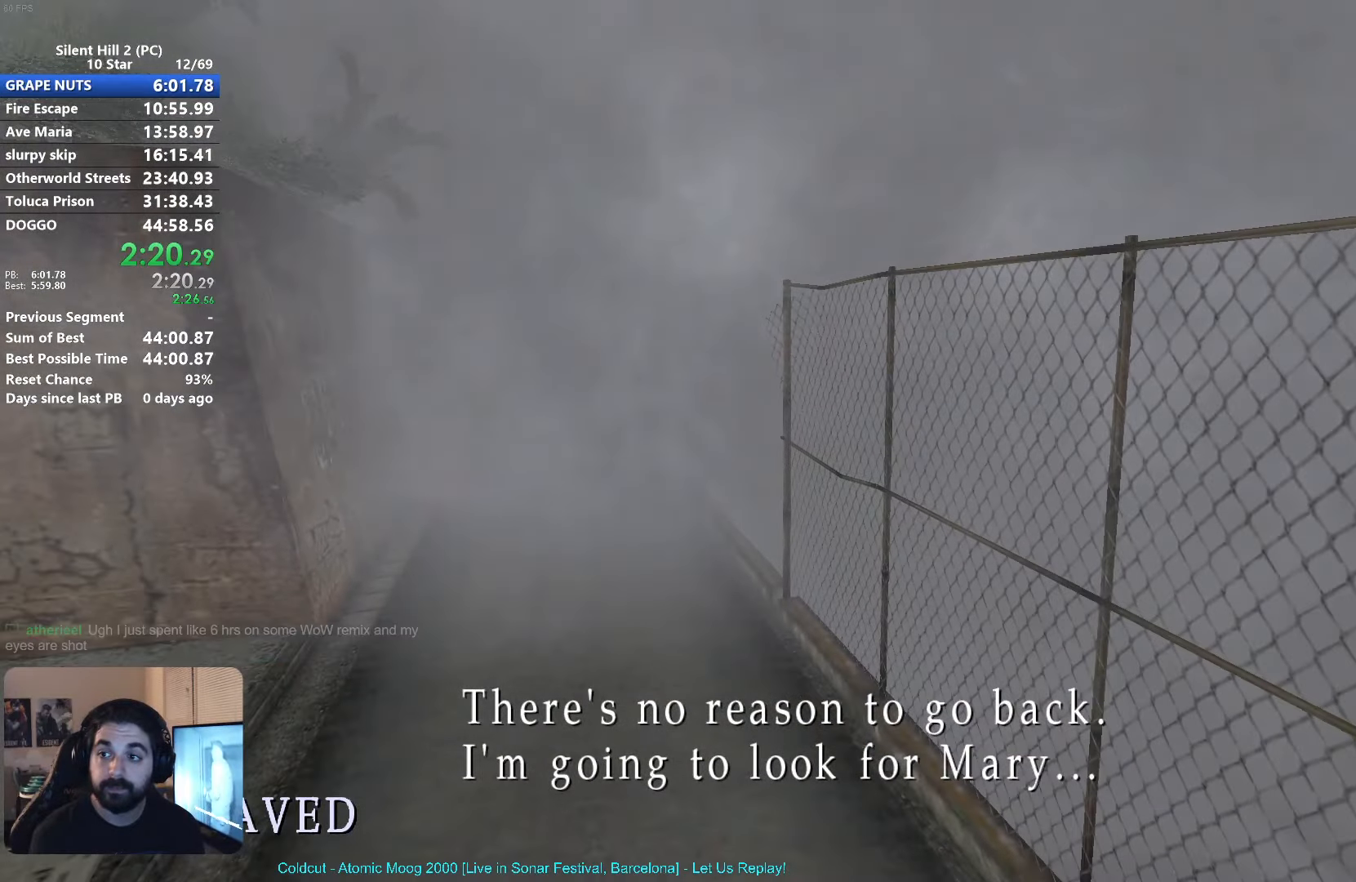
{"buttons": ["X", "L2"], "left_stick": "down", "events": []}
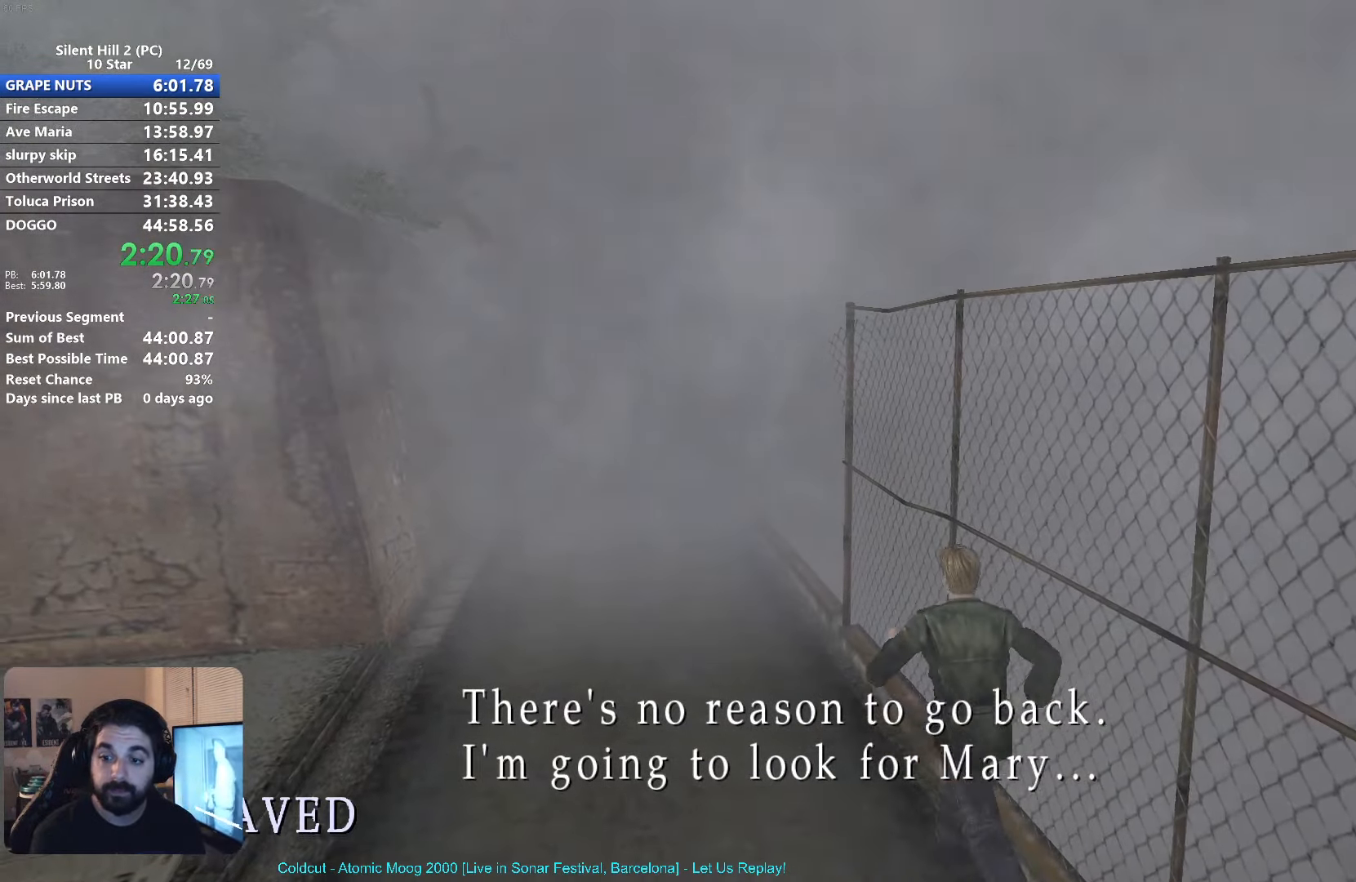
{"buttons": ["X", "L2"], "left_stick": "up-left", "events": [[484, "left_stick", "up-left"]]}
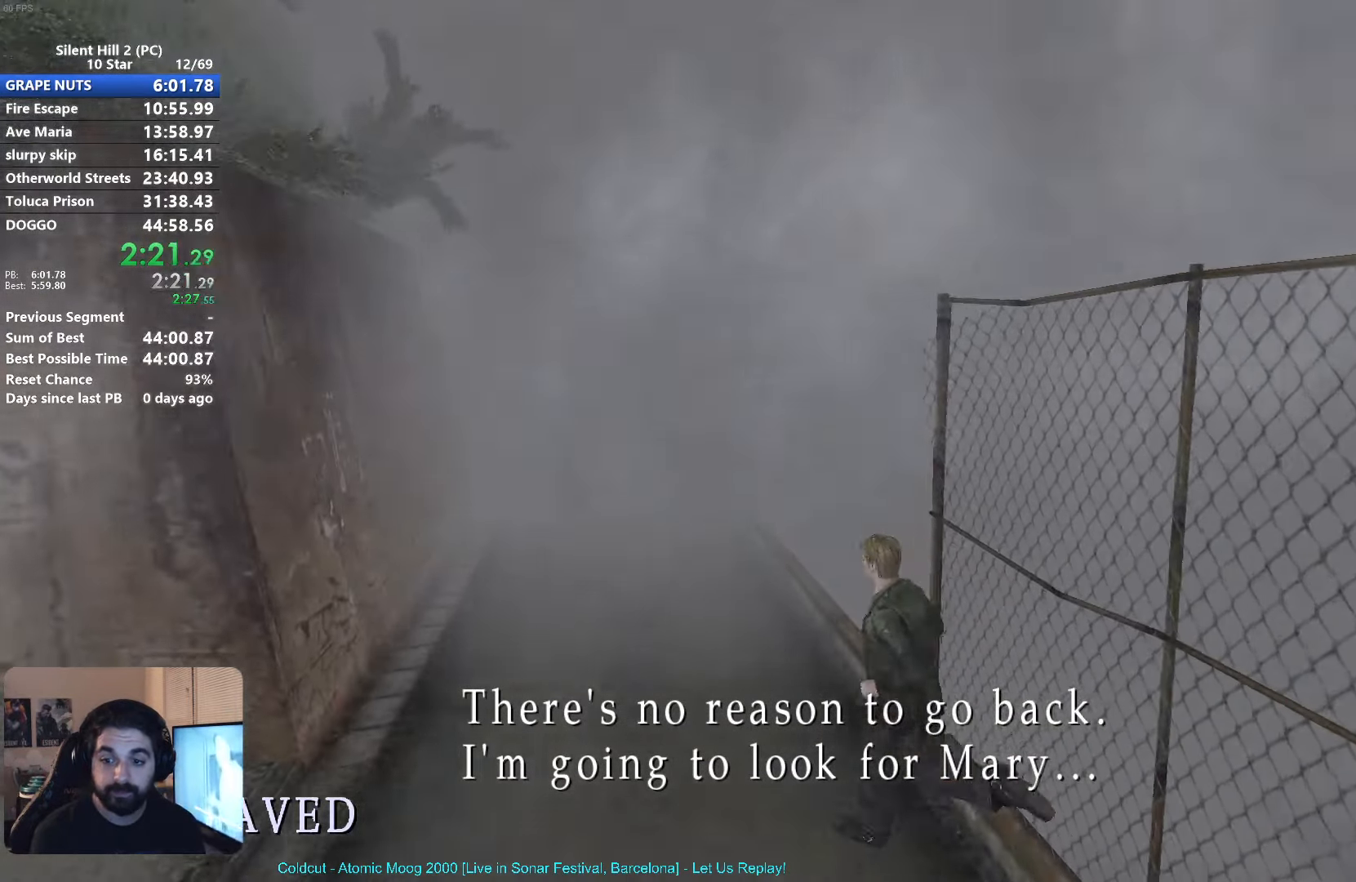
{"buttons": ["X"], "left_stick": "up", "events": [[17, "left_stick", "up"], [134, "L2", "up"]]}